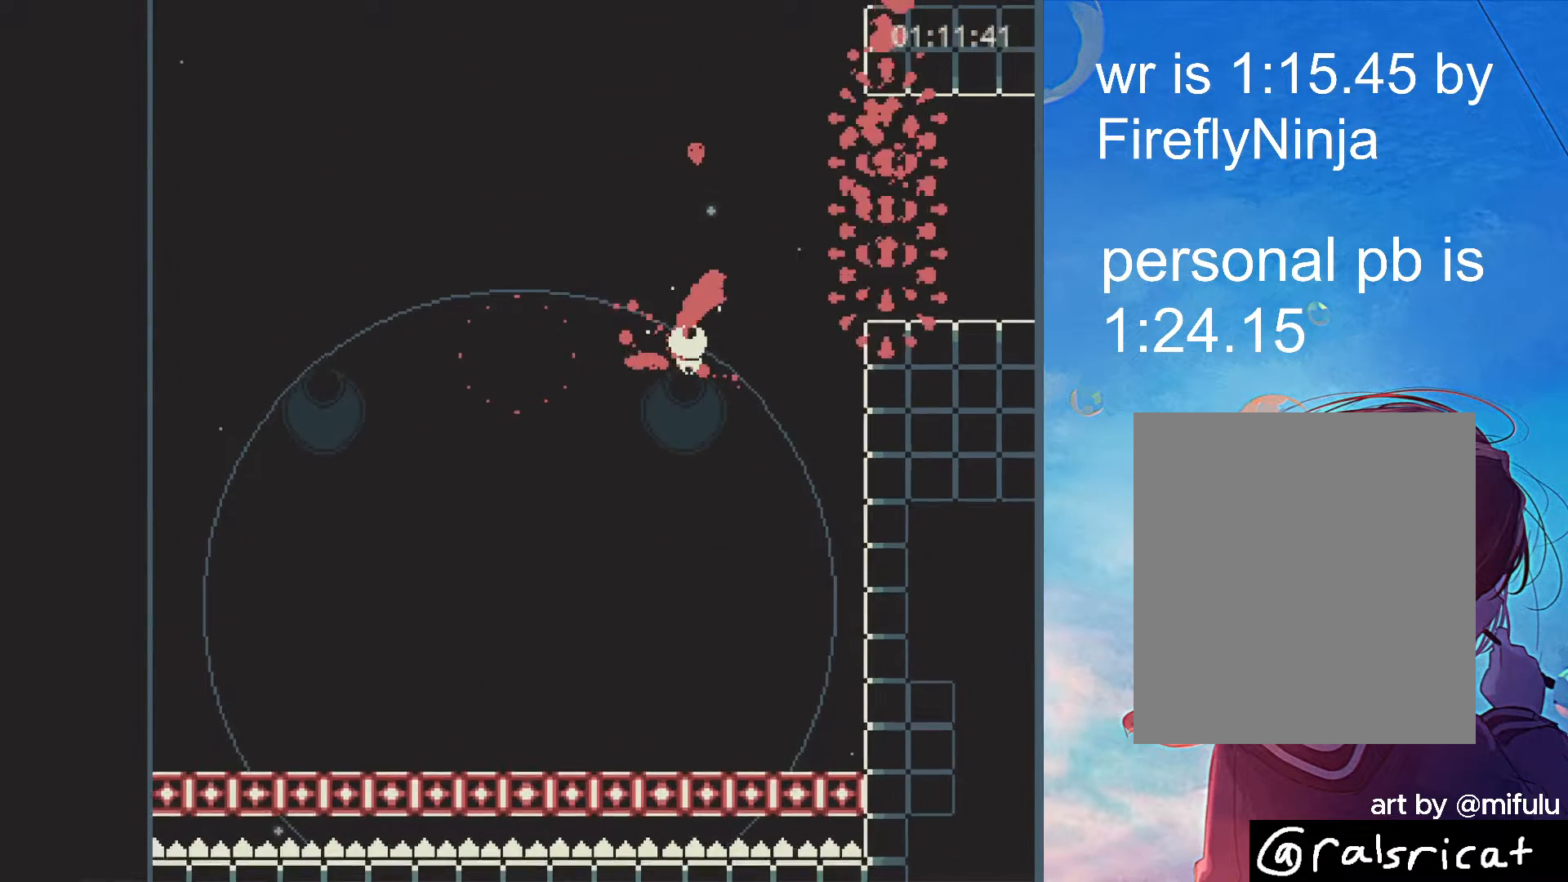
Gameplay with keyboard; each line is a JSON object with the keys held at the frame after it. "events" lists presses ("down") and releases ("up") of "down", "escape", "left", "right", "shift", "up" and "x" between this image and that frame as [ms after this image, input, new state], when the widget could be followed in between. No other keys are recorded. Mouse input is not recorded.
{"keys": ["right"], "events": [[83, "x", "down"], [183, "x", "up"]]}
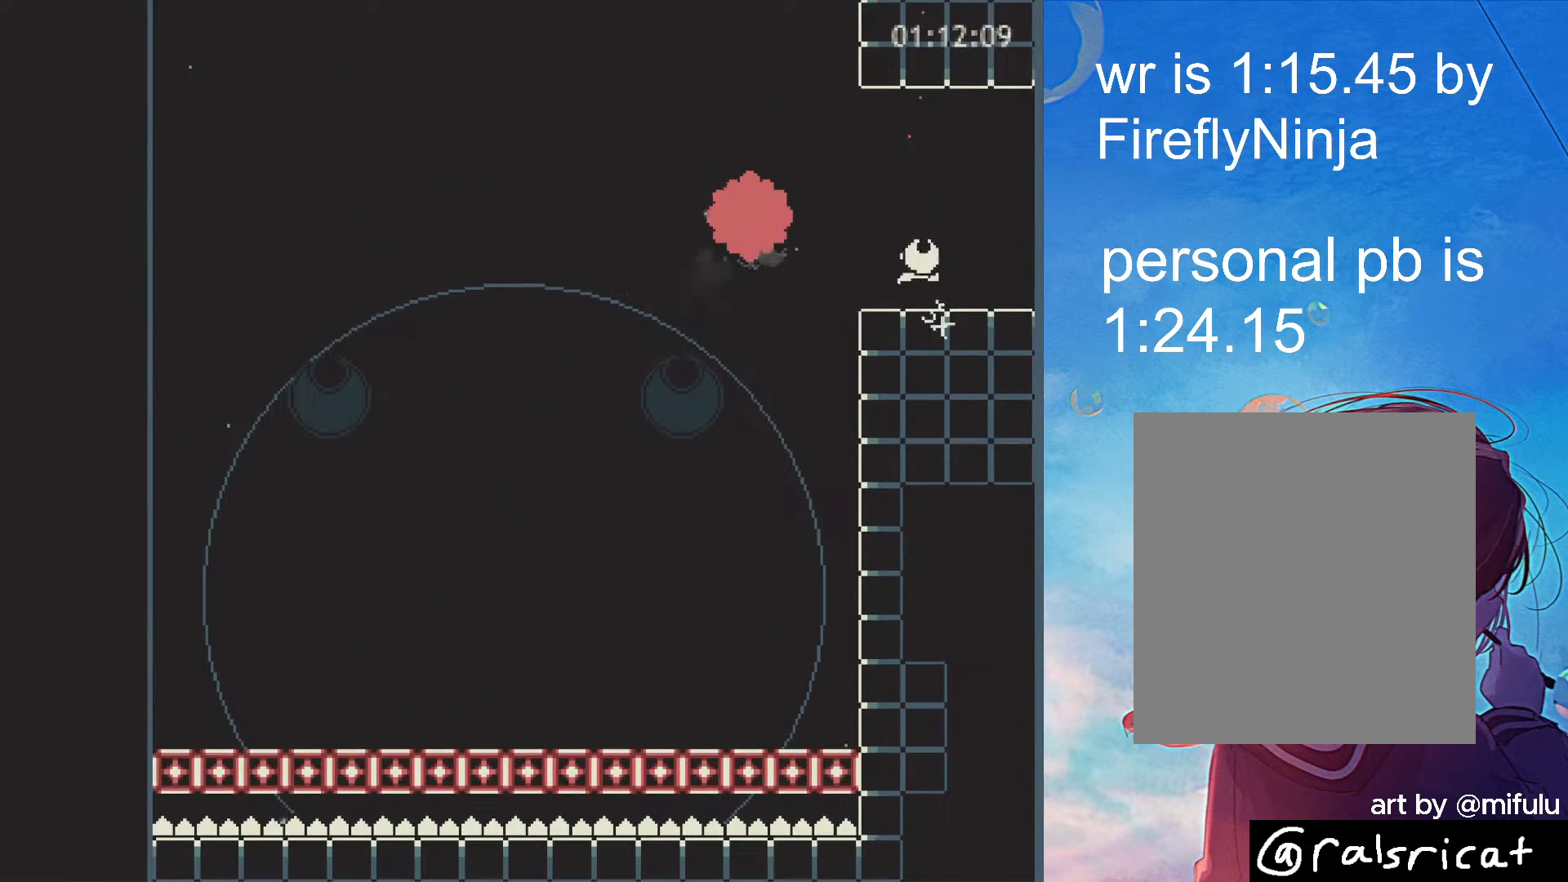
{"keys": ["right"], "events": []}
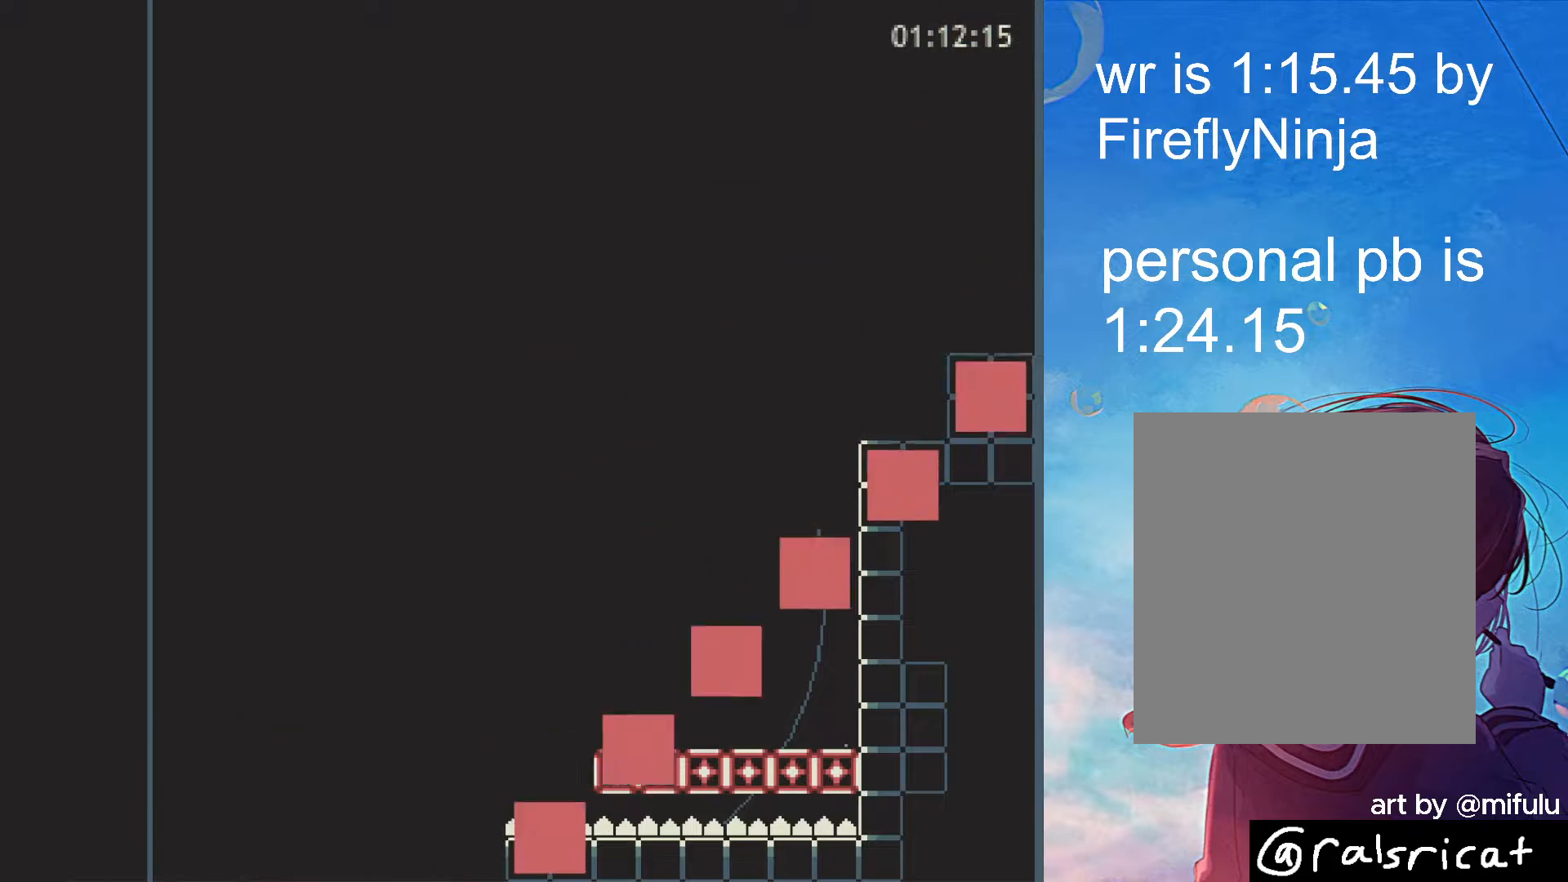
{"keys": ["right"], "events": []}
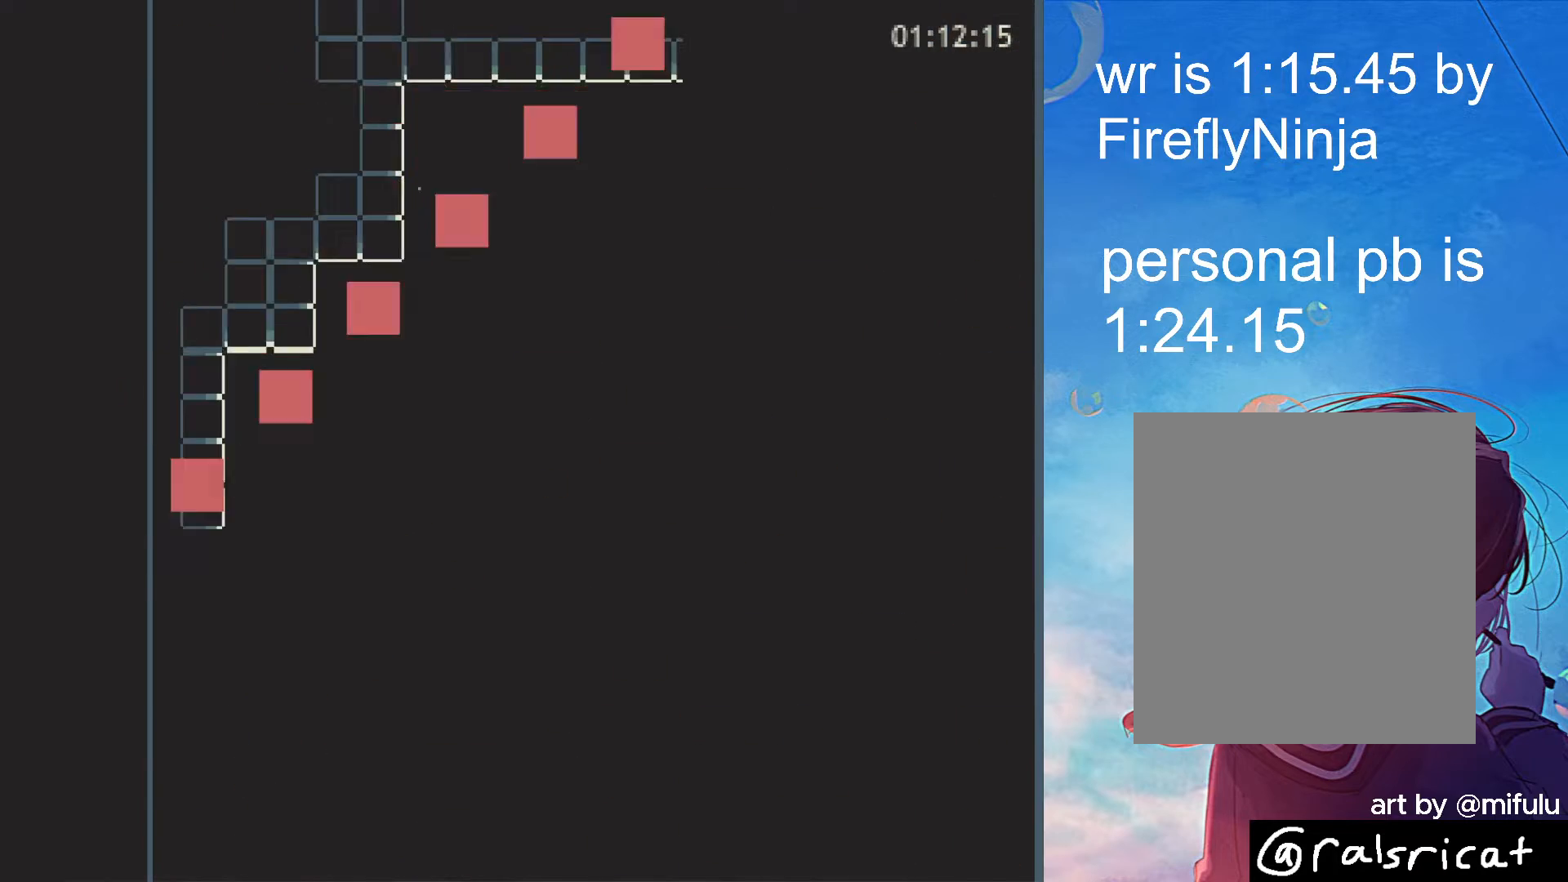
{"keys": ["right"], "events": [[367, "x", "down"], [467, "x", "up"]]}
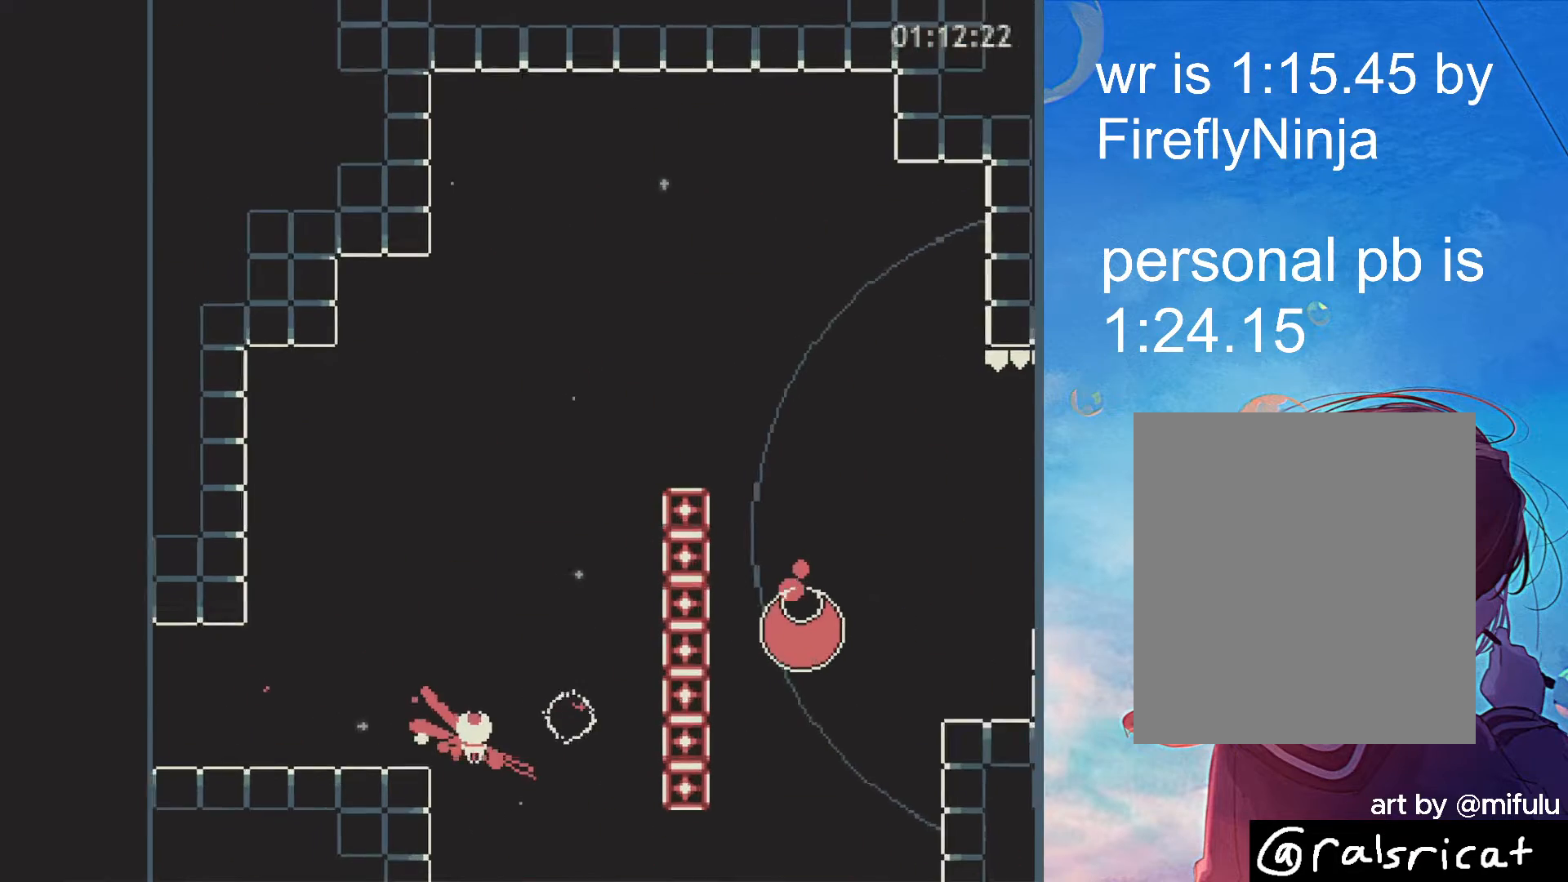
{"keys": ["right"], "events": [[283, "x", "down"], [333, "right", "up"], [333, "x", "up"], [433, "right", "down"]]}
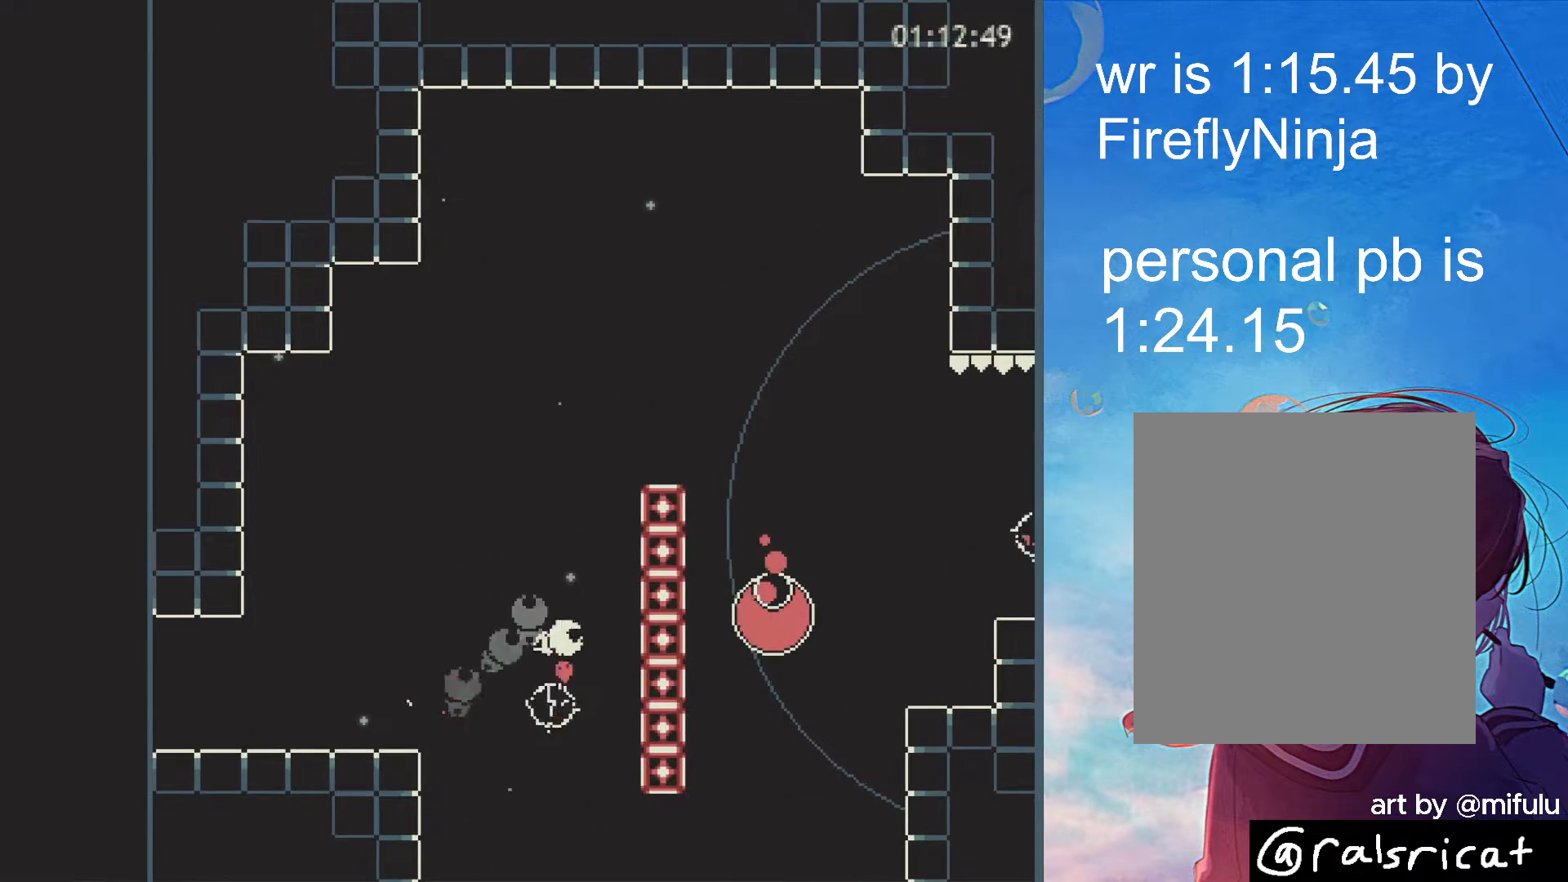
{"keys": ["right"], "events": []}
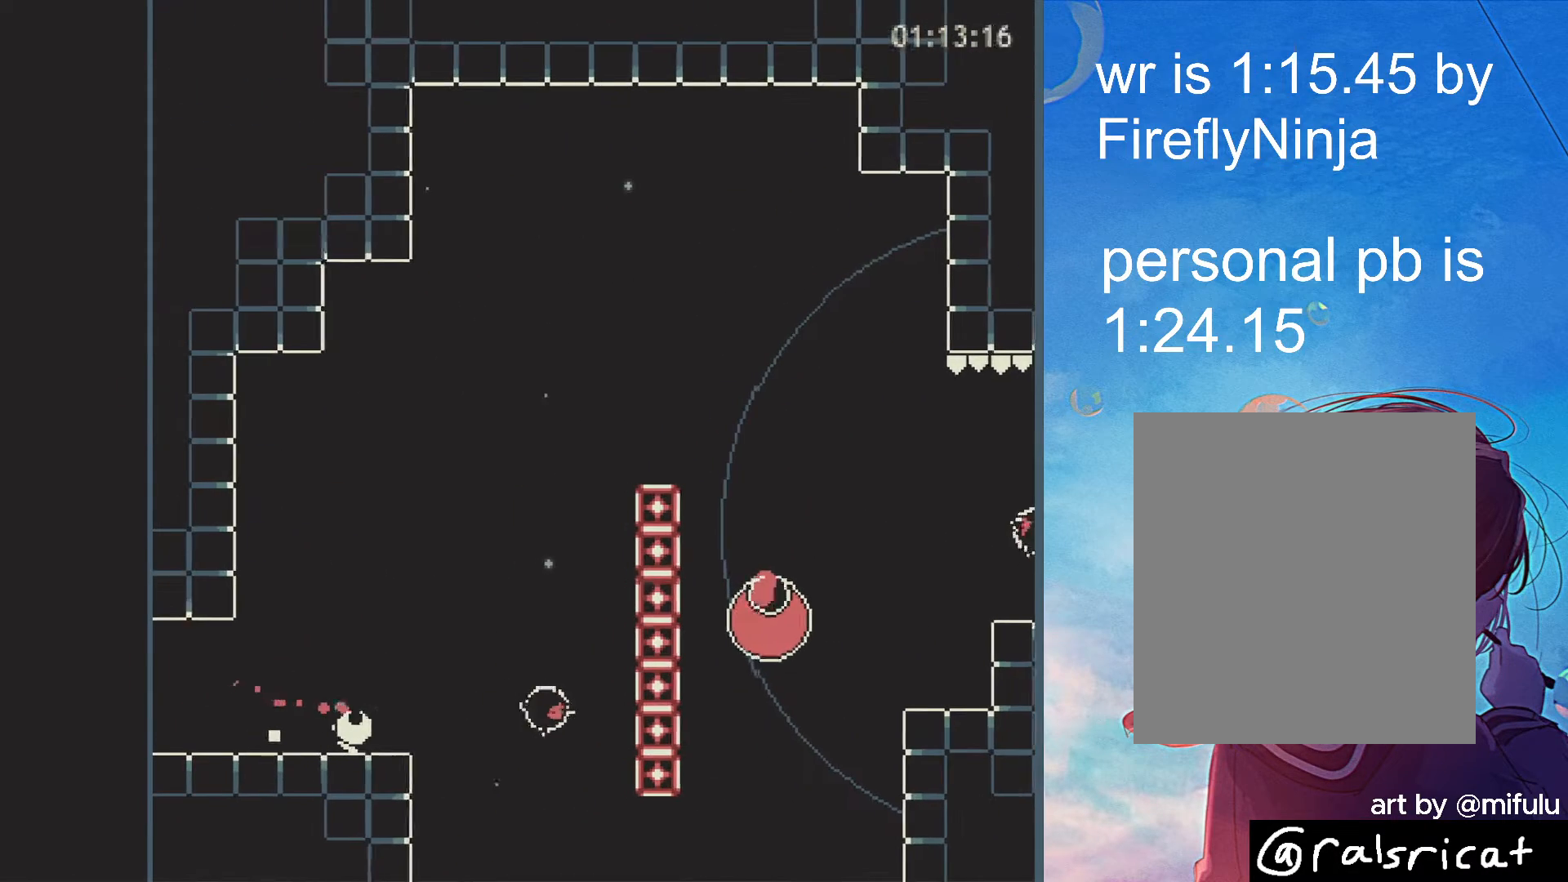
{"keys": ["right"], "events": [[50, "up", "down"], [83, "up", "up"]]}
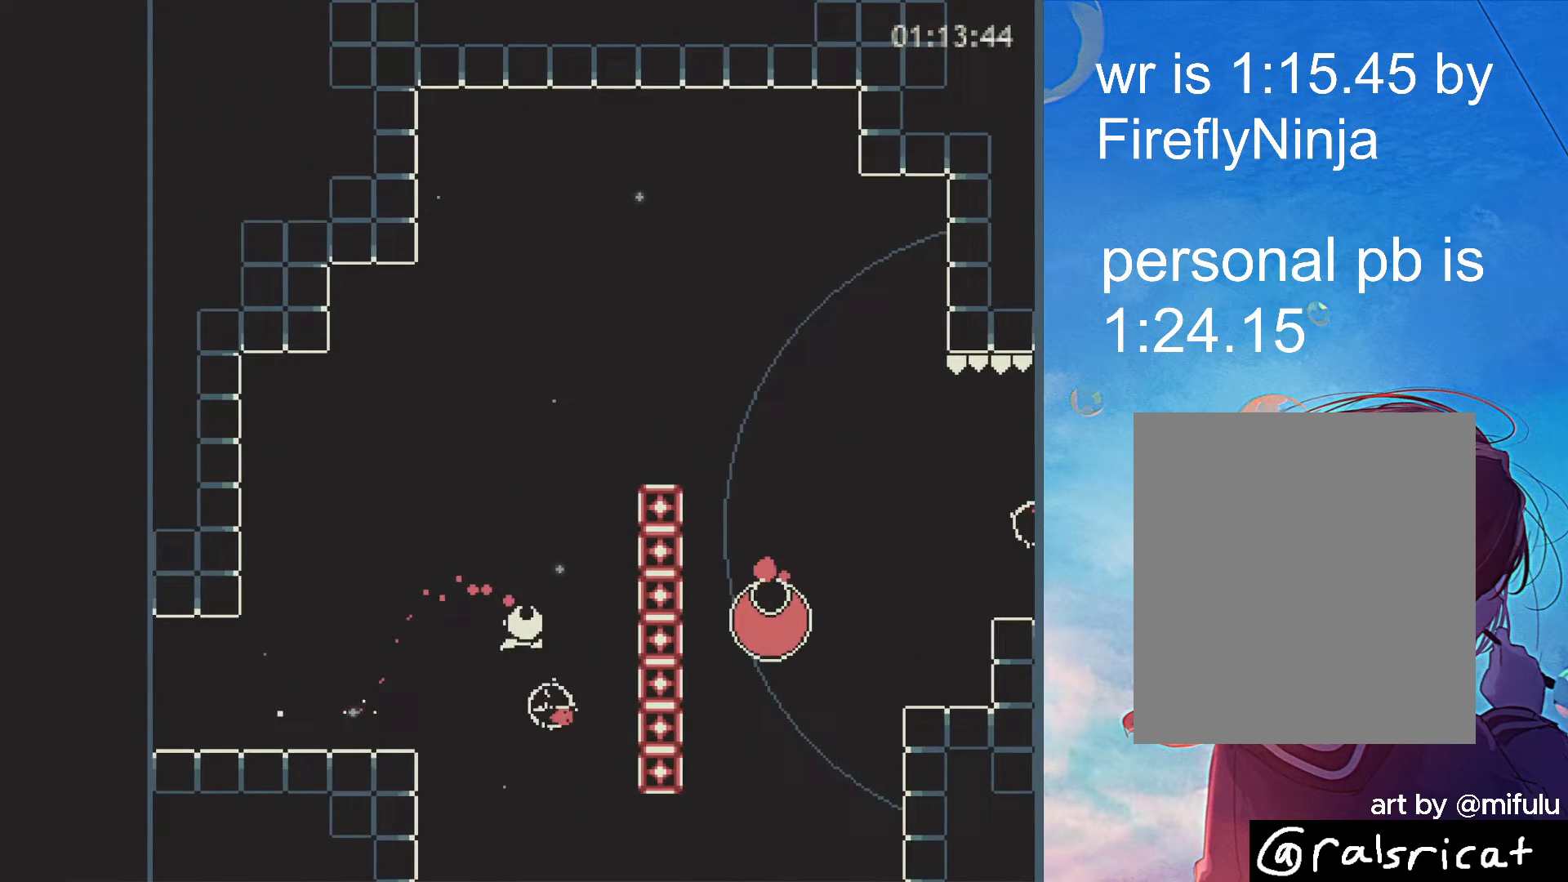
{"keys": ["right"], "events": [[100, "x", "down"], [150, "x", "up"], [383, "x", "down"], [433, "x", "up"]]}
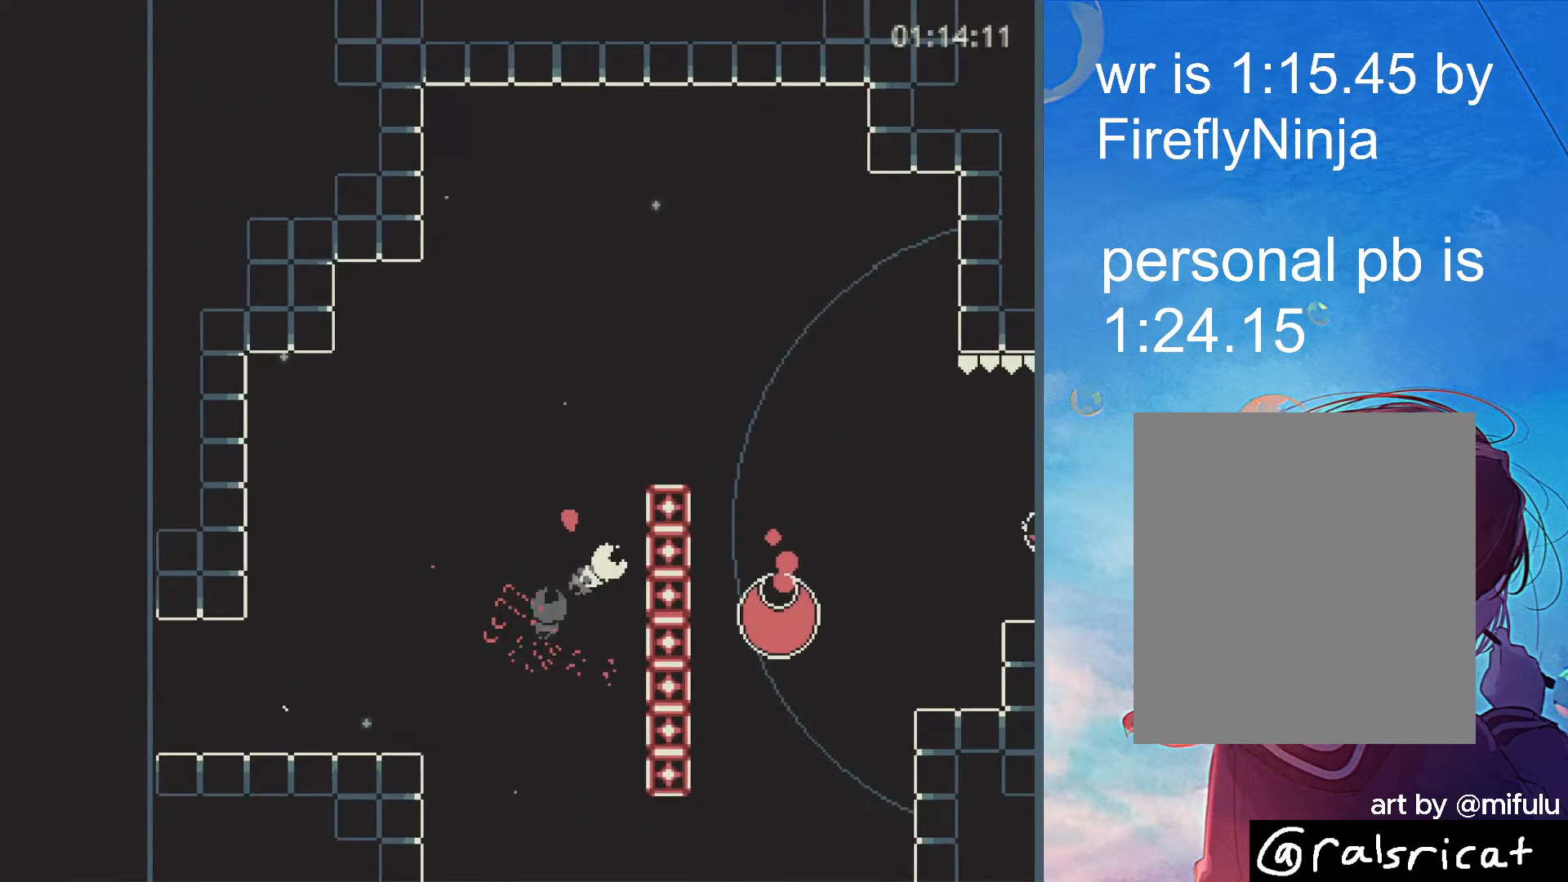
{"keys": ["right"], "events": []}
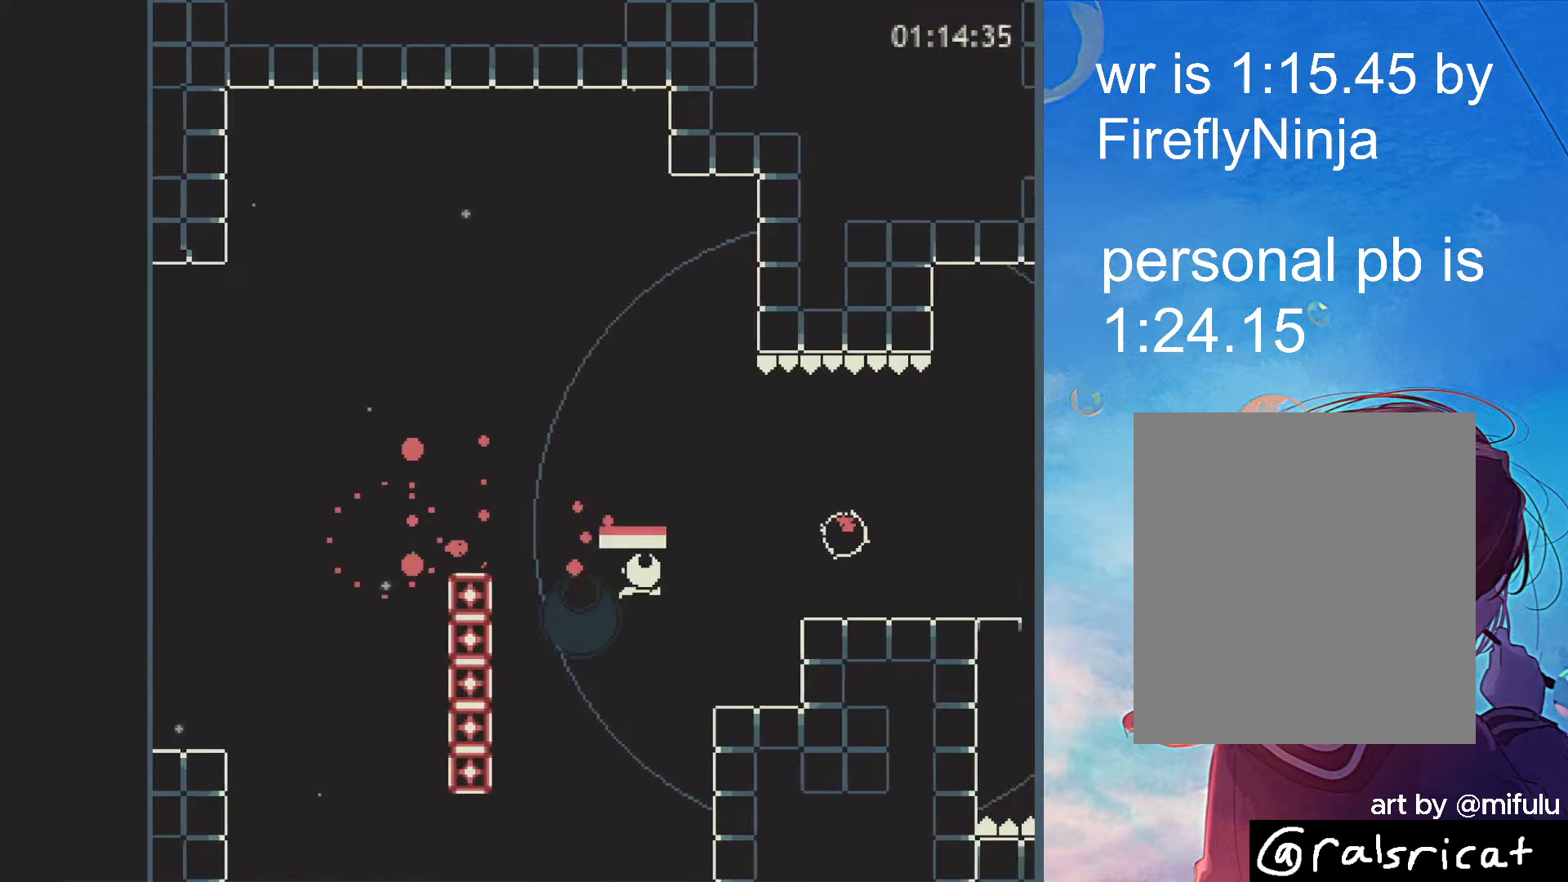
{"keys": ["right"], "events": [[33, "x", "down"], [133, "x", "up"], [317, "x", "down"], [417, "x", "up"]]}
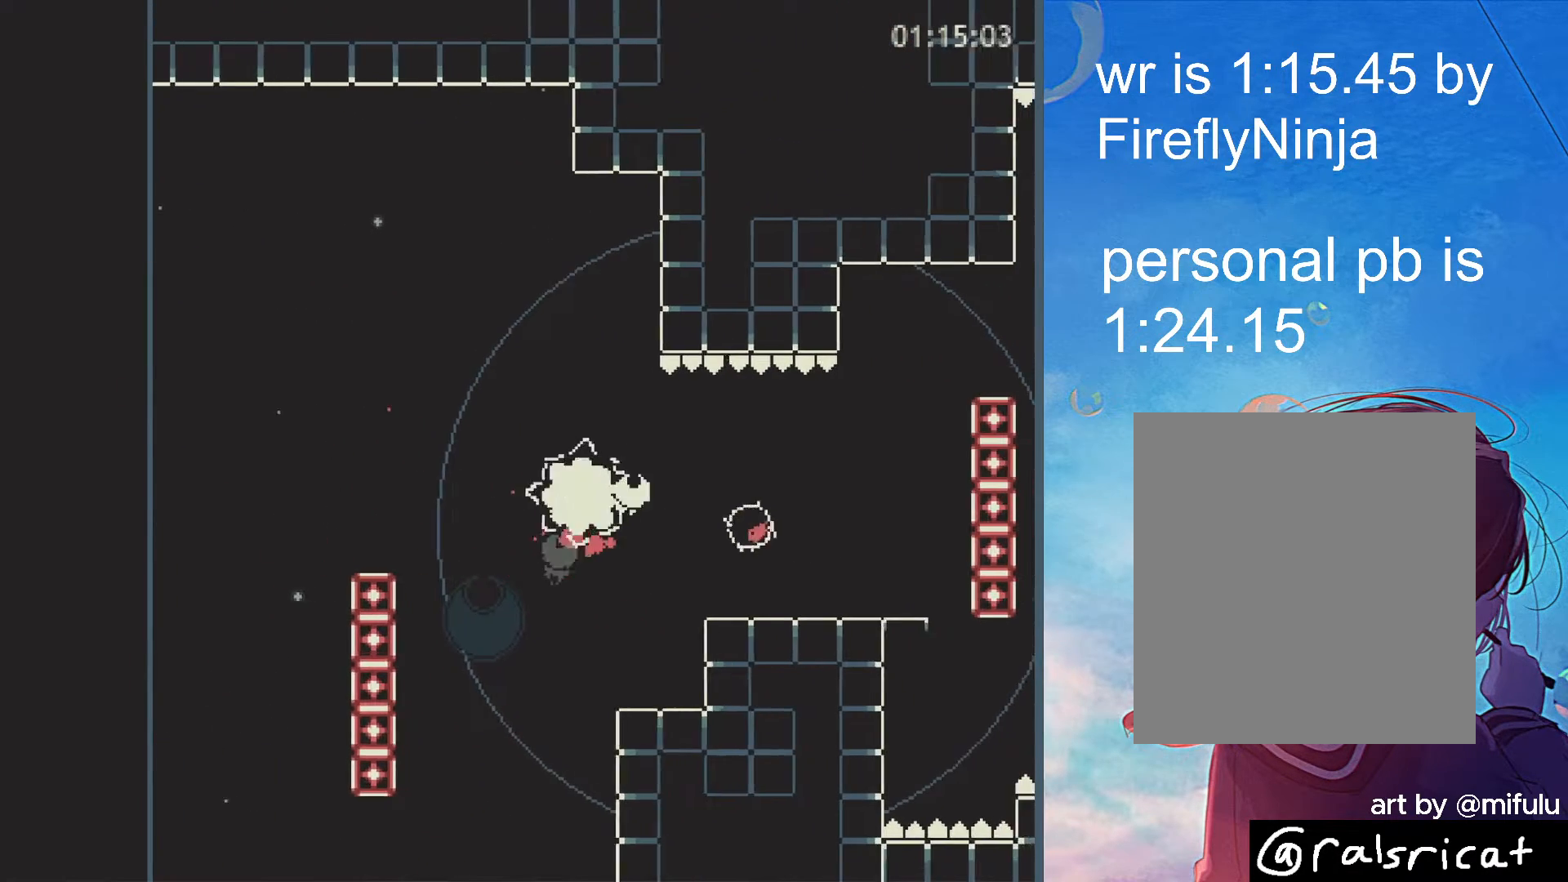
{"keys": ["right"], "events": []}
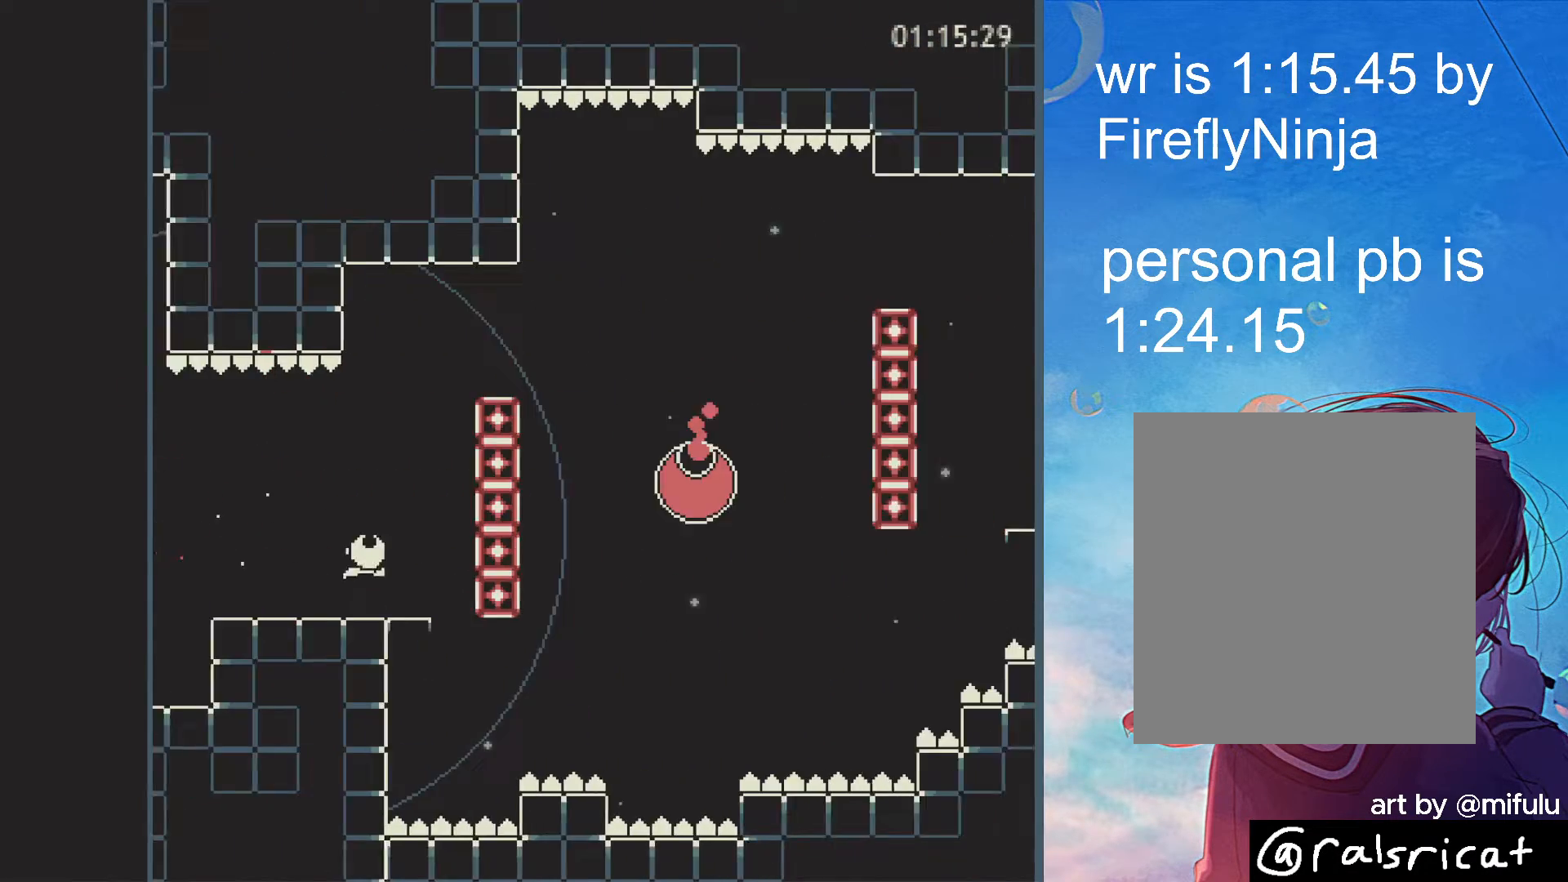
{"keys": ["right"], "events": [[67, "up", "down"], [167, "up", "up"], [300, "x", "down"], [350, "x", "up"]]}
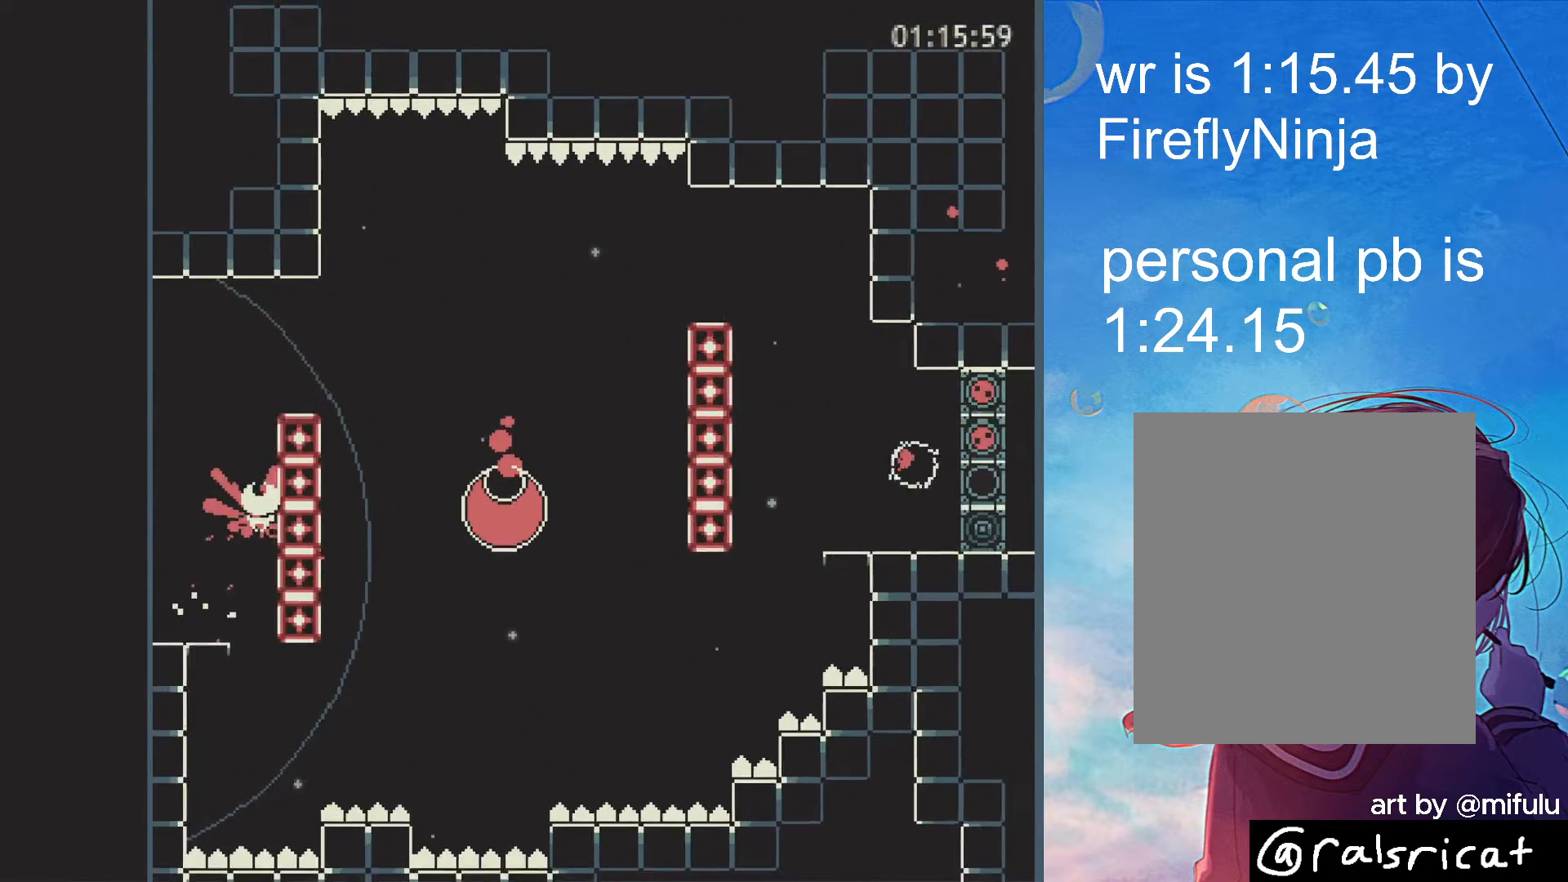
{"keys": ["right"], "events": [[183, "x", "down"], [233, "x", "up"]]}
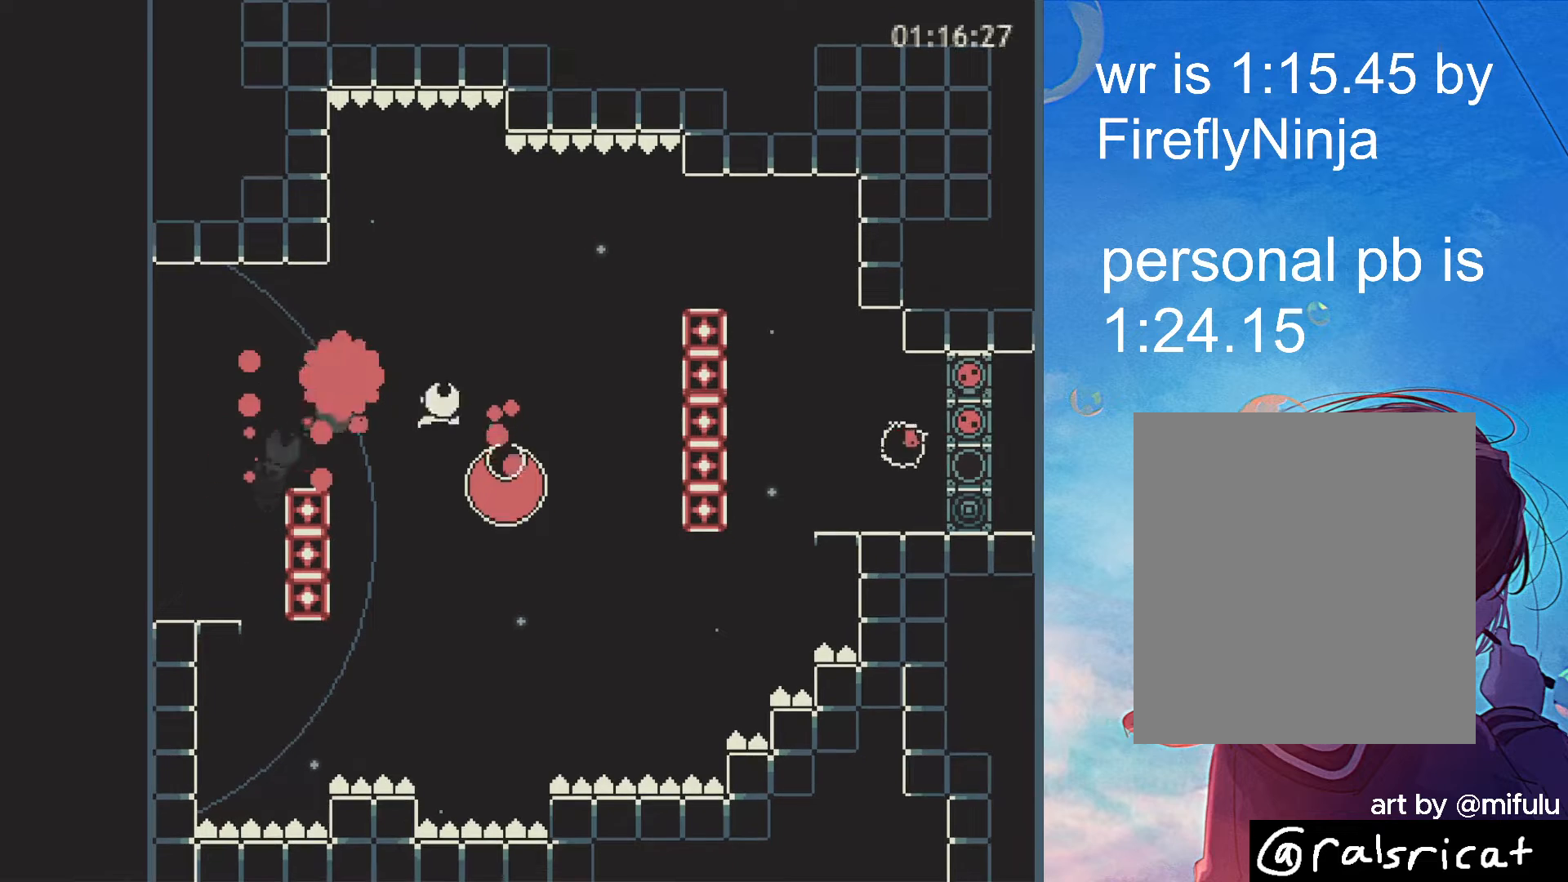
{"keys": ["right"], "events": [[383, "x", "down"], [433, "x", "up"]]}
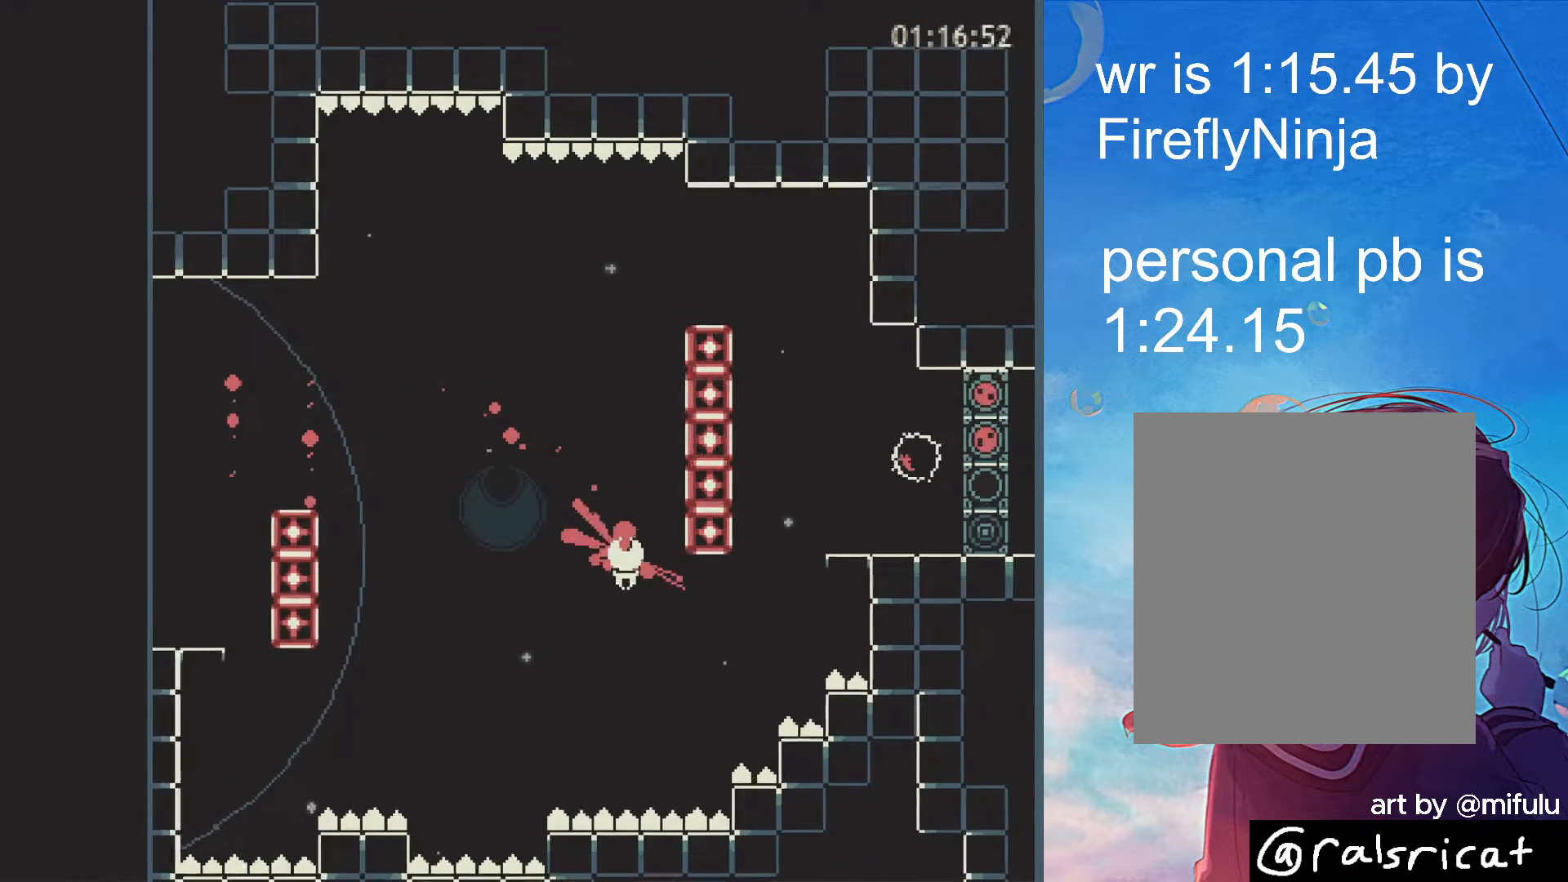
{"keys": ["right"], "events": [[217, "x", "down"], [250, "x", "up"]]}
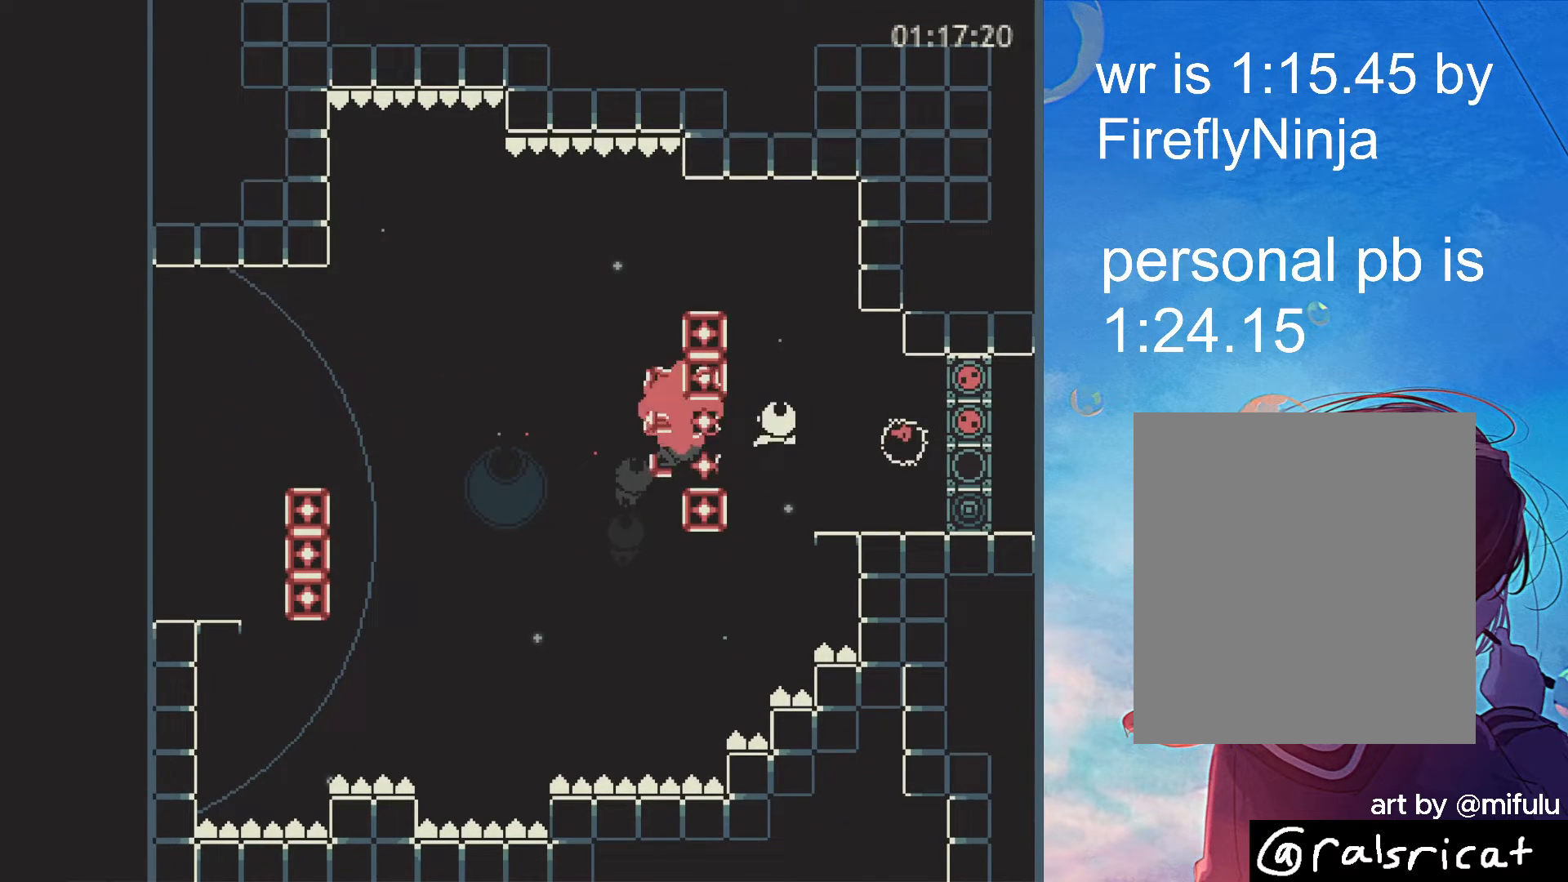
{"keys": ["right"], "events": []}
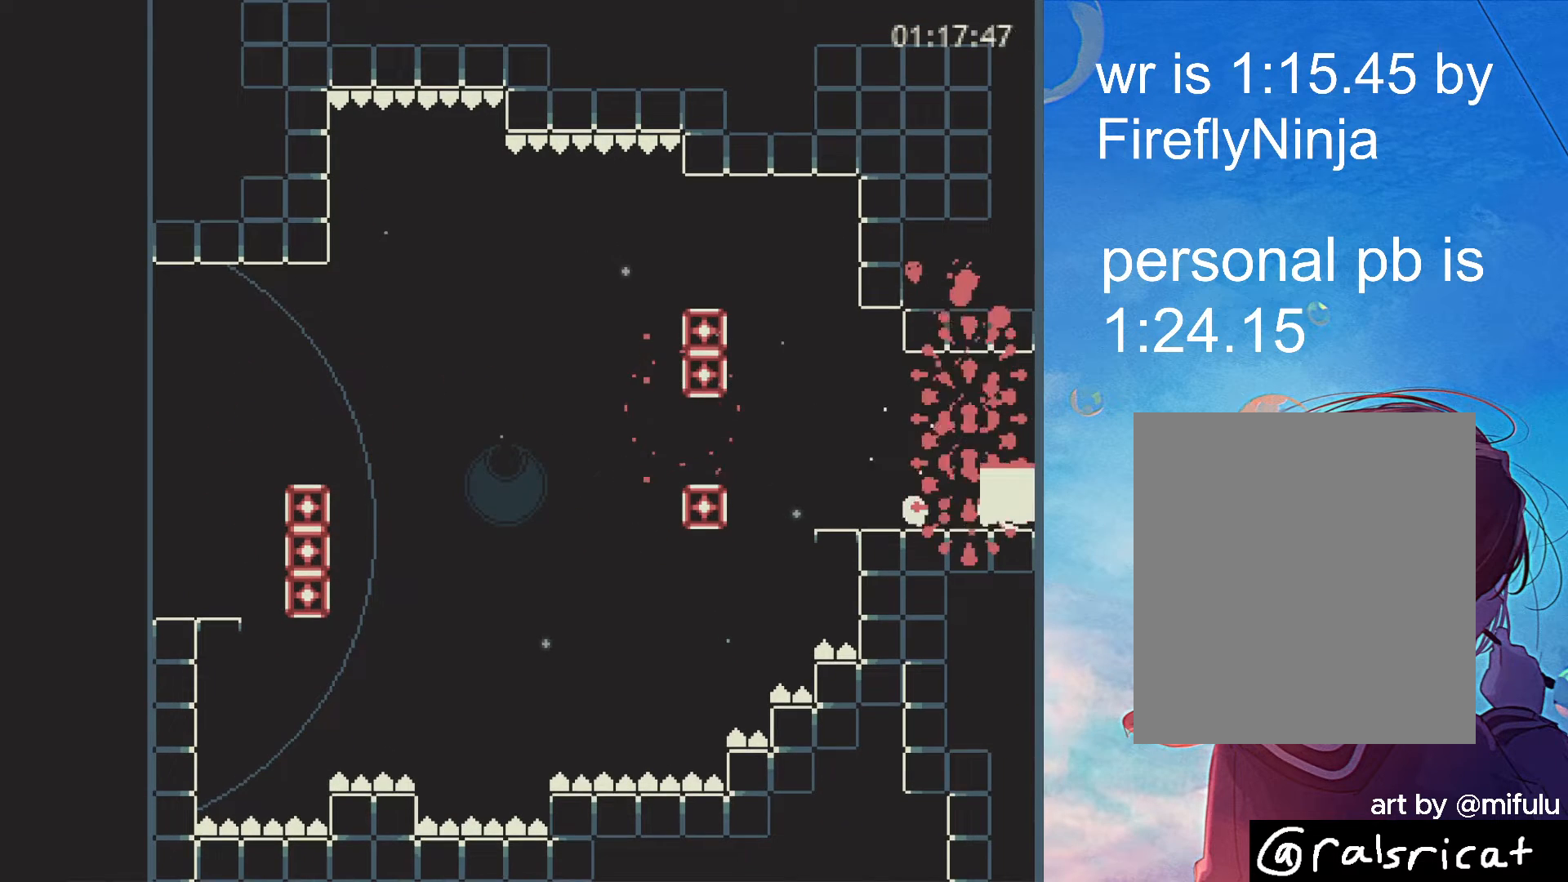
{"keys": ["right"], "events": []}
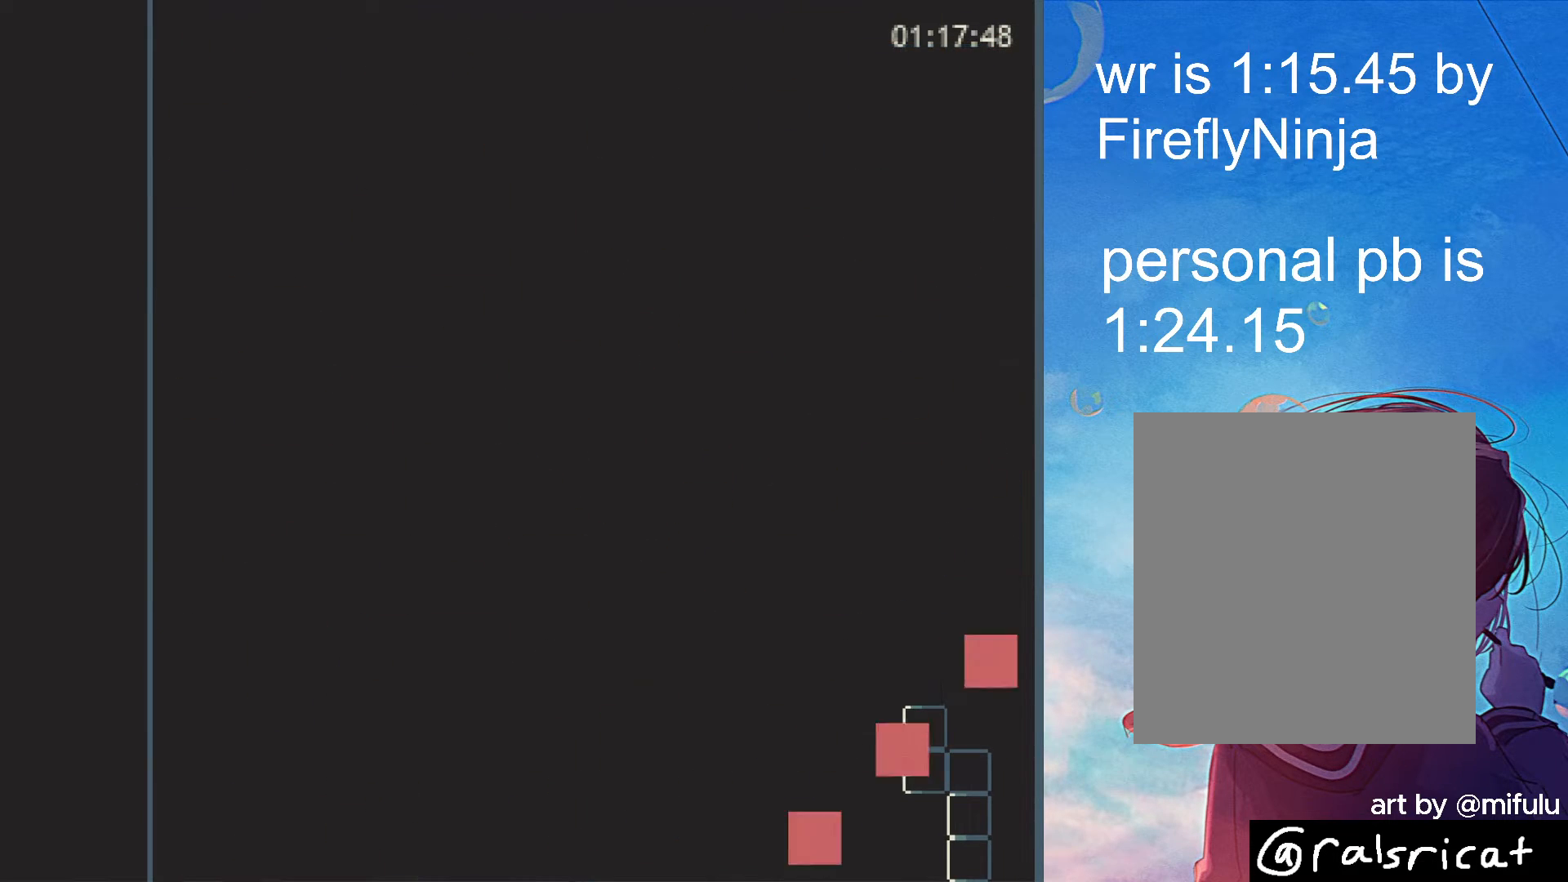
{"keys": ["right"], "events": [[167, "up", "down"], [217, "up", "up"], [300, "up", "down"], [350, "up", "up"], [450, "up", "down"], [500, "up", "up"]]}
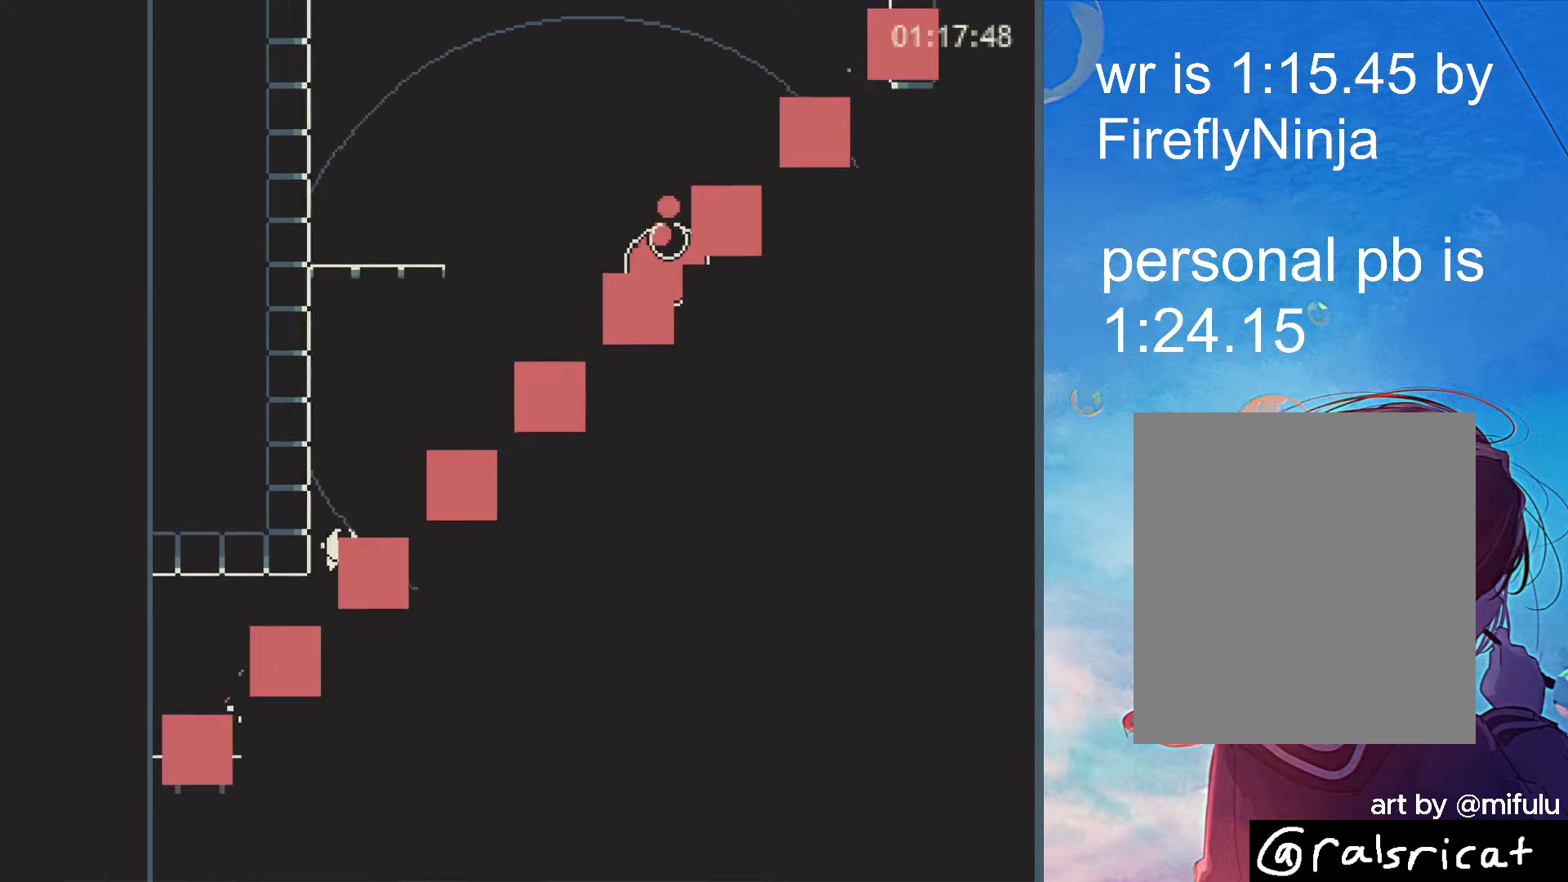
{"keys": ["right", "x"], "events": [[83, "up", "down"], [183, "up", "up"], [233, "up", "down"], [367, "up", "up"], [467, "x", "down"]]}
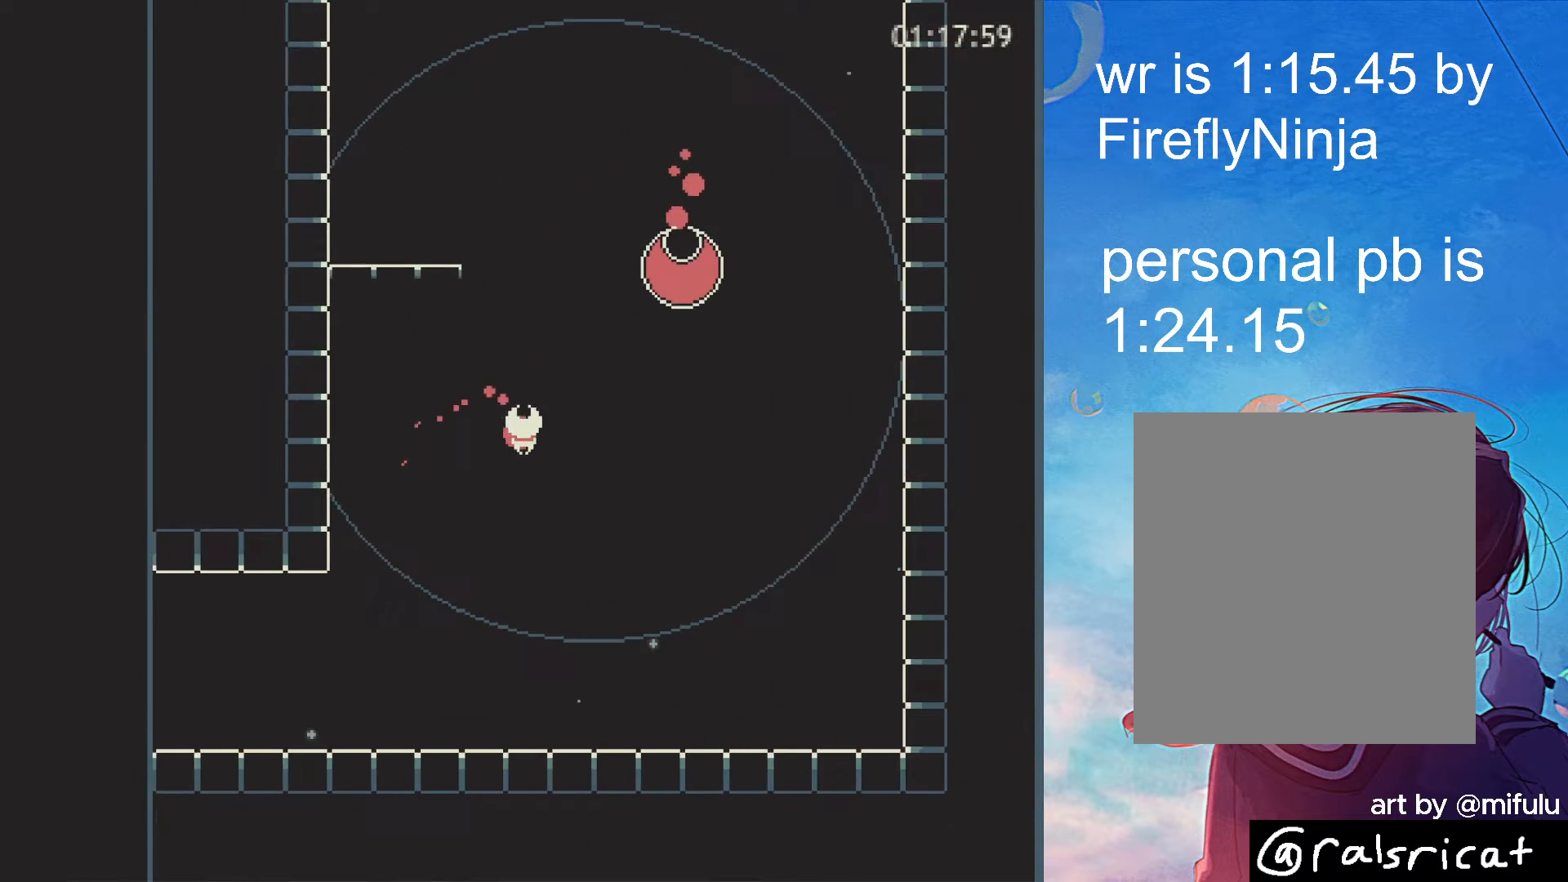
{"keys": ["right"], "events": [[50, "x", "up"], [200, "right", "up"], [333, "x", "down"], [433, "right", "down"], [433, "x", "up"]]}
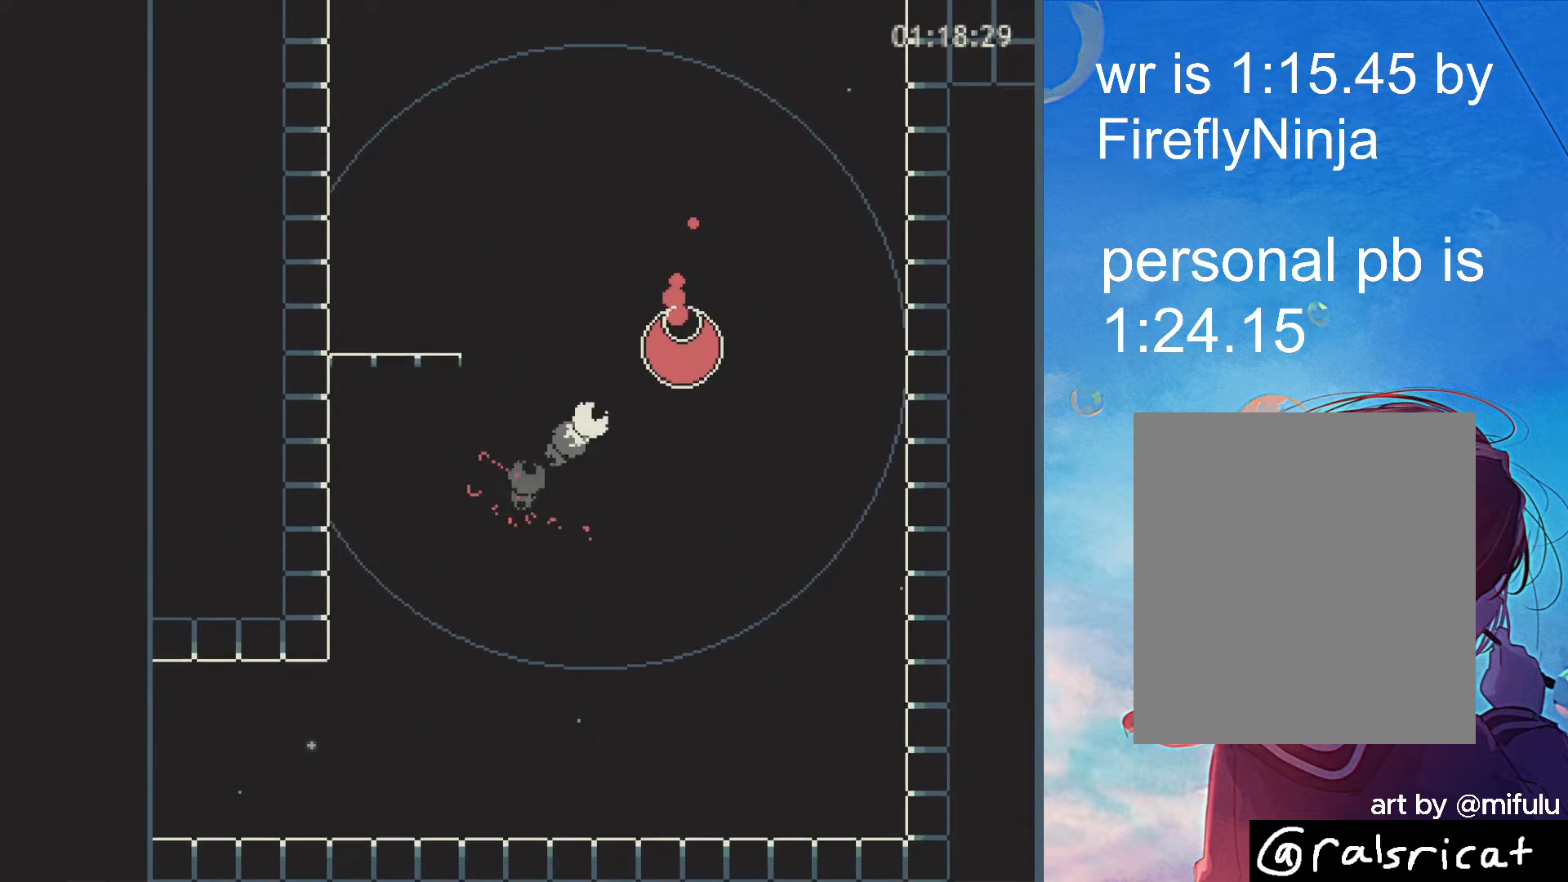
{"keys": ["up"], "events": [[400, "up", "down"], [400, "x", "down"], [450, "right", "up"], [500, "x", "up"]]}
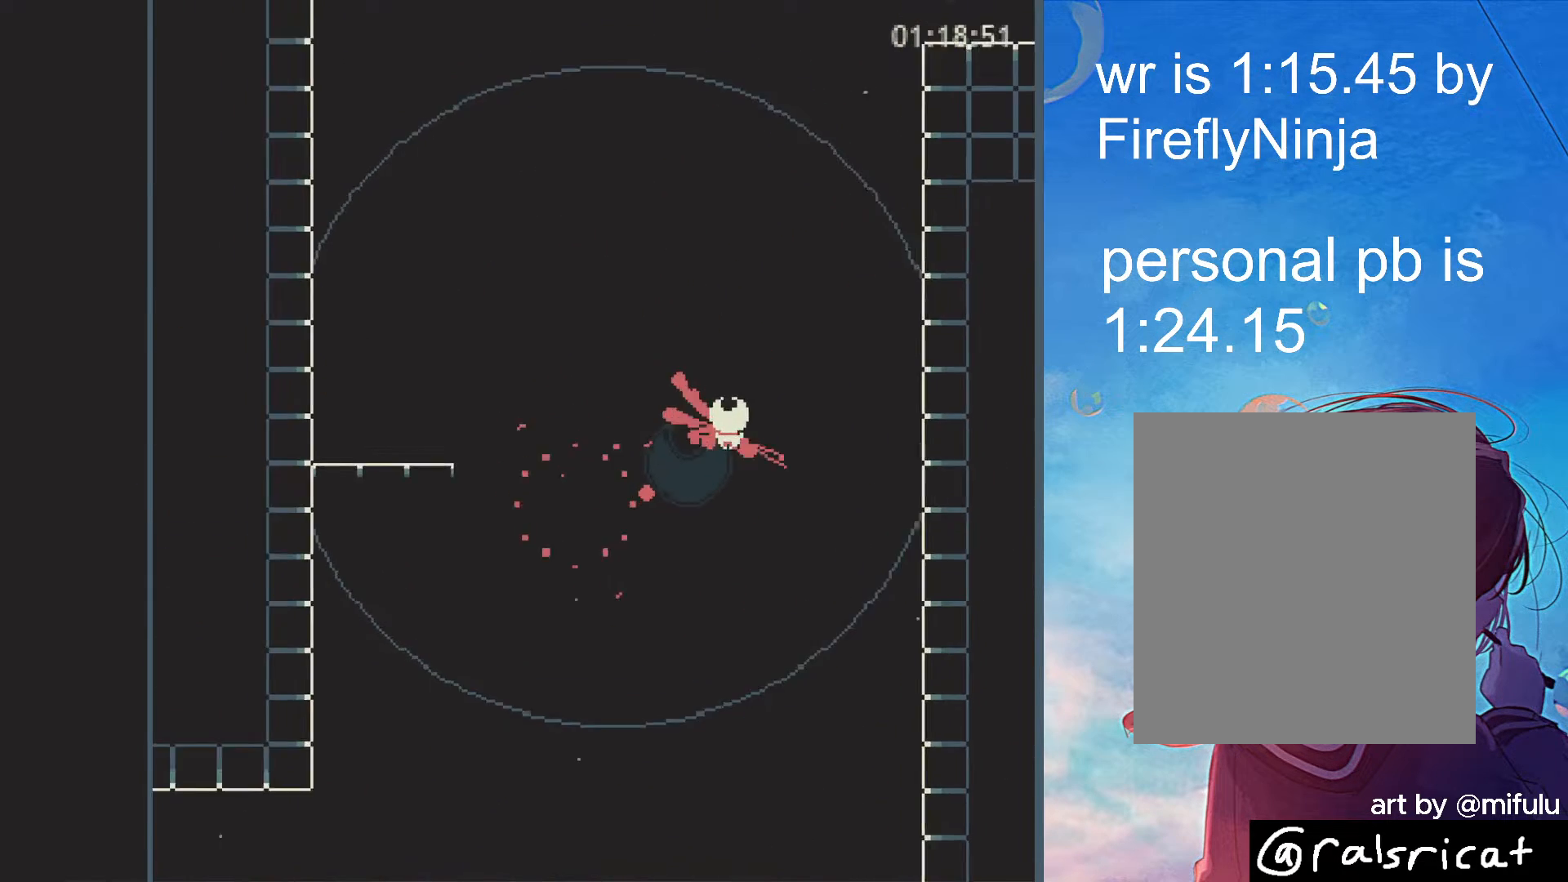
{"keys": [], "events": [[267, "right", "down"], [367, "right", "up"], [367, "up", "up"]]}
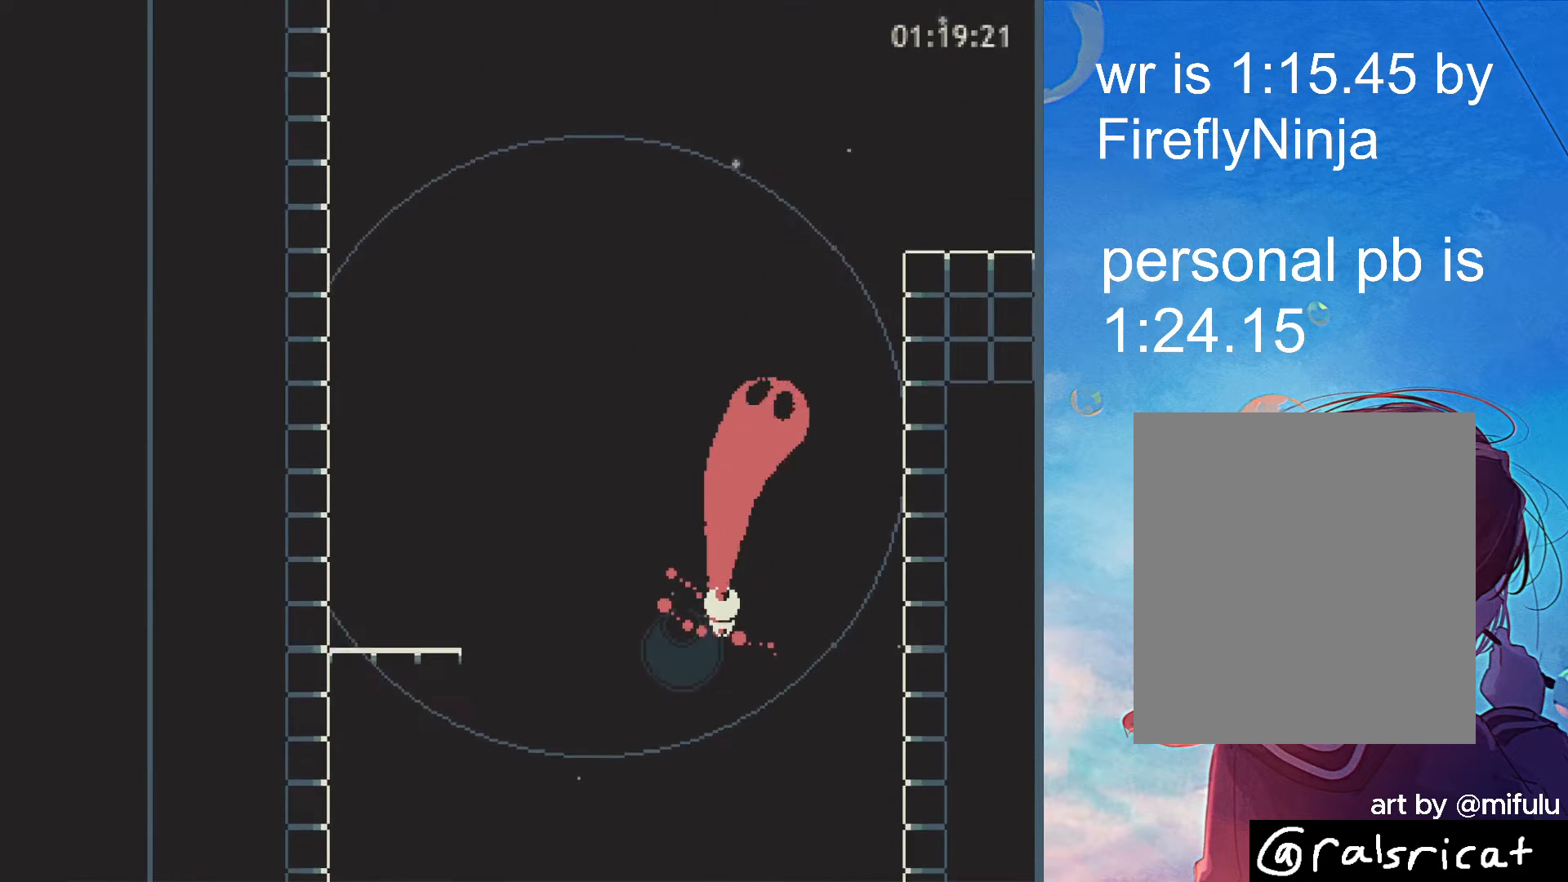
{"keys": ["right"], "events": [[250, "right", "down"]]}
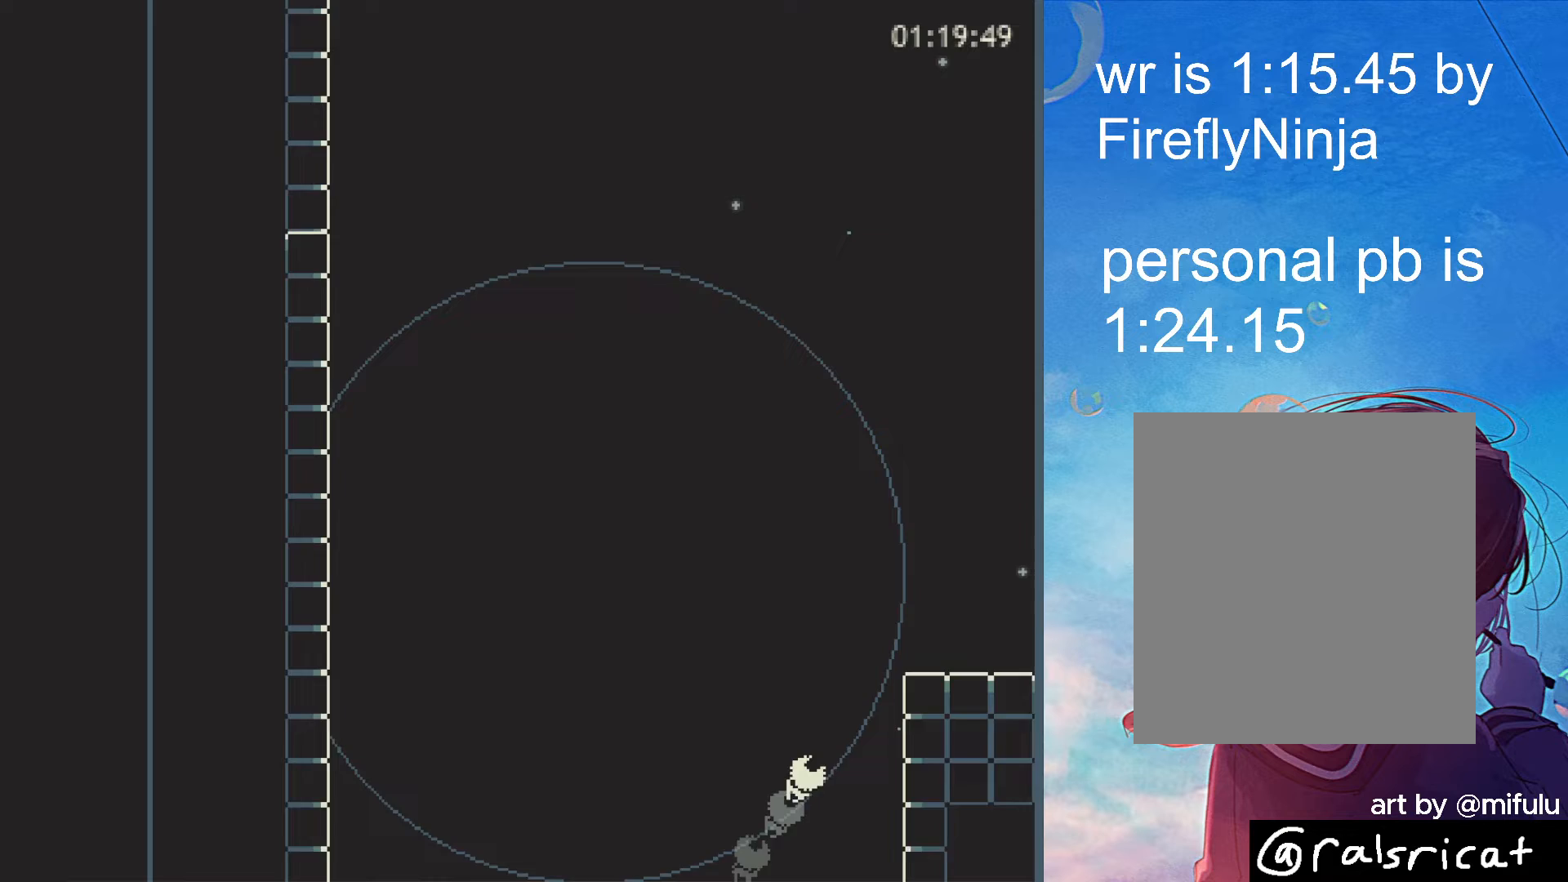
{"keys": ["right"], "events": []}
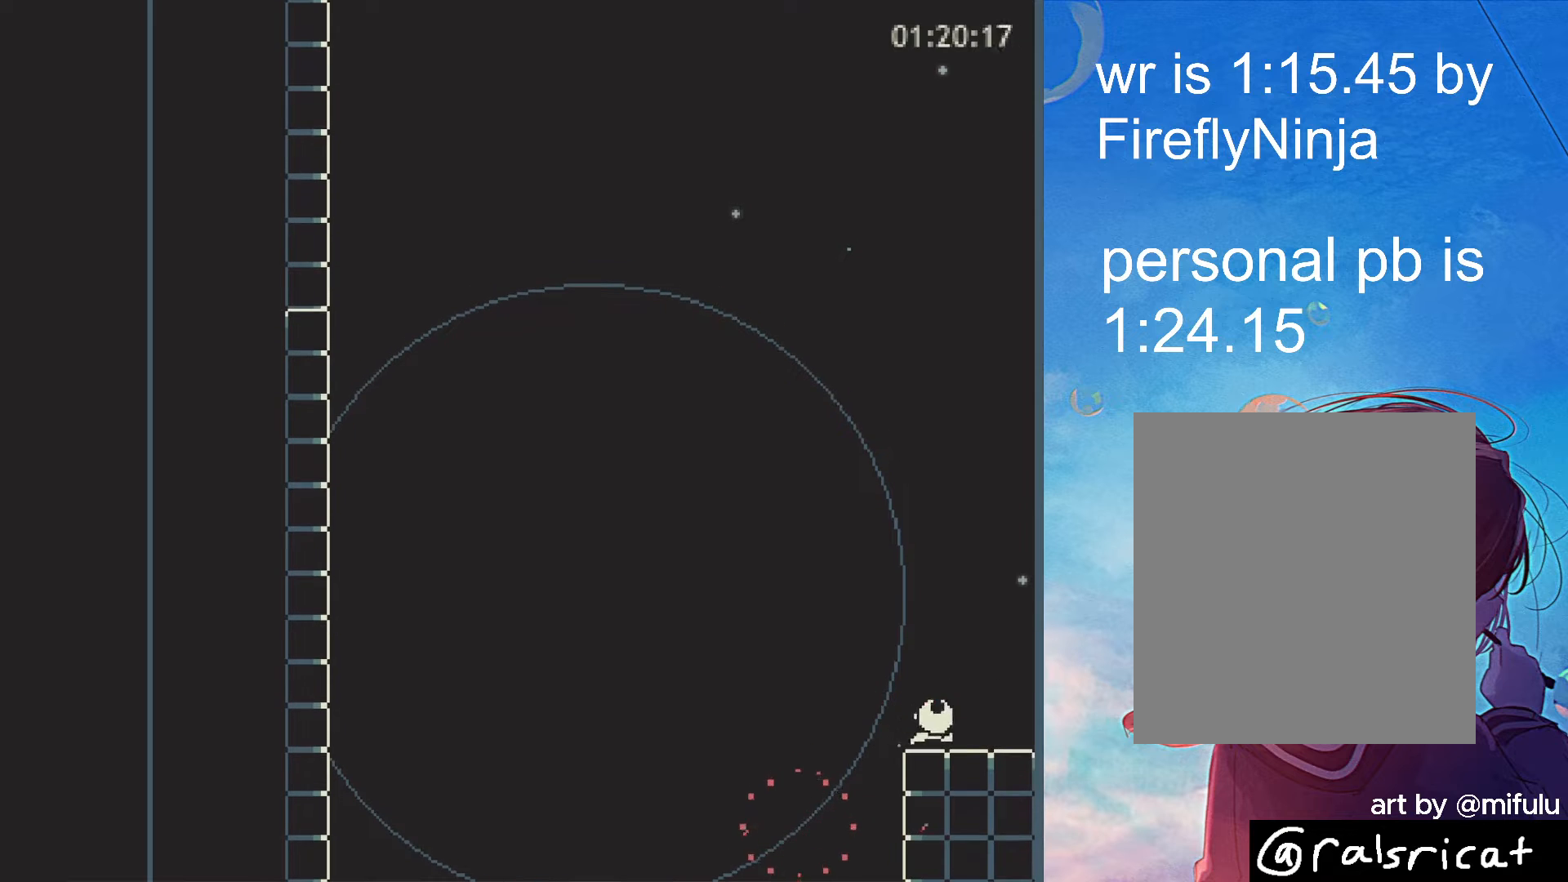
{"keys": ["right"], "events": [[233, "x", "down"], [317, "x", "up"], [367, "x", "down"], [467, "x", "up"]]}
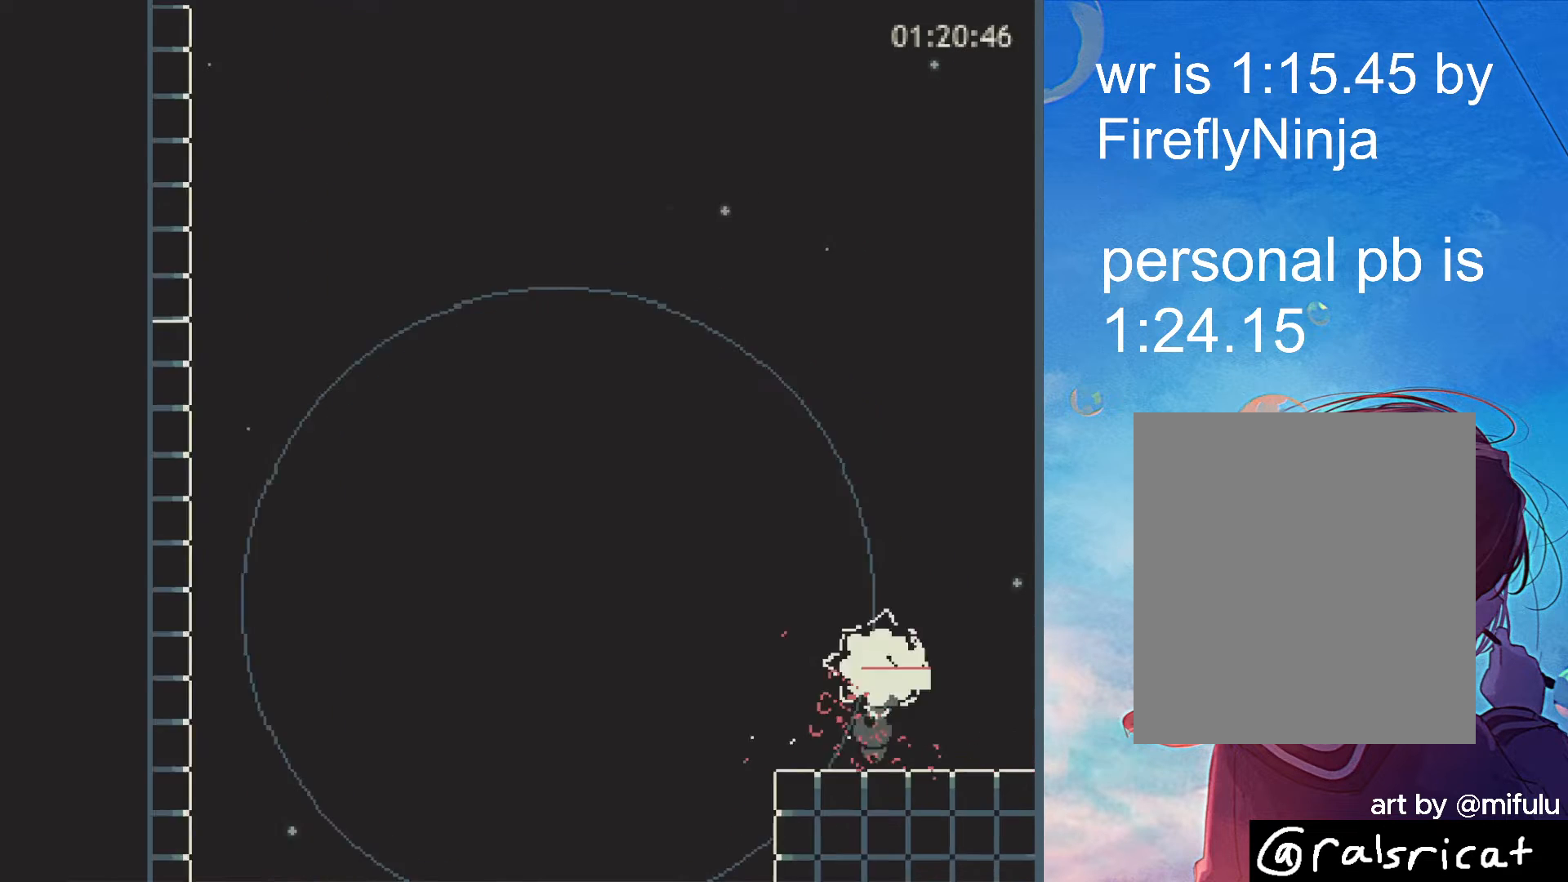
{"keys": ["right"], "events": []}
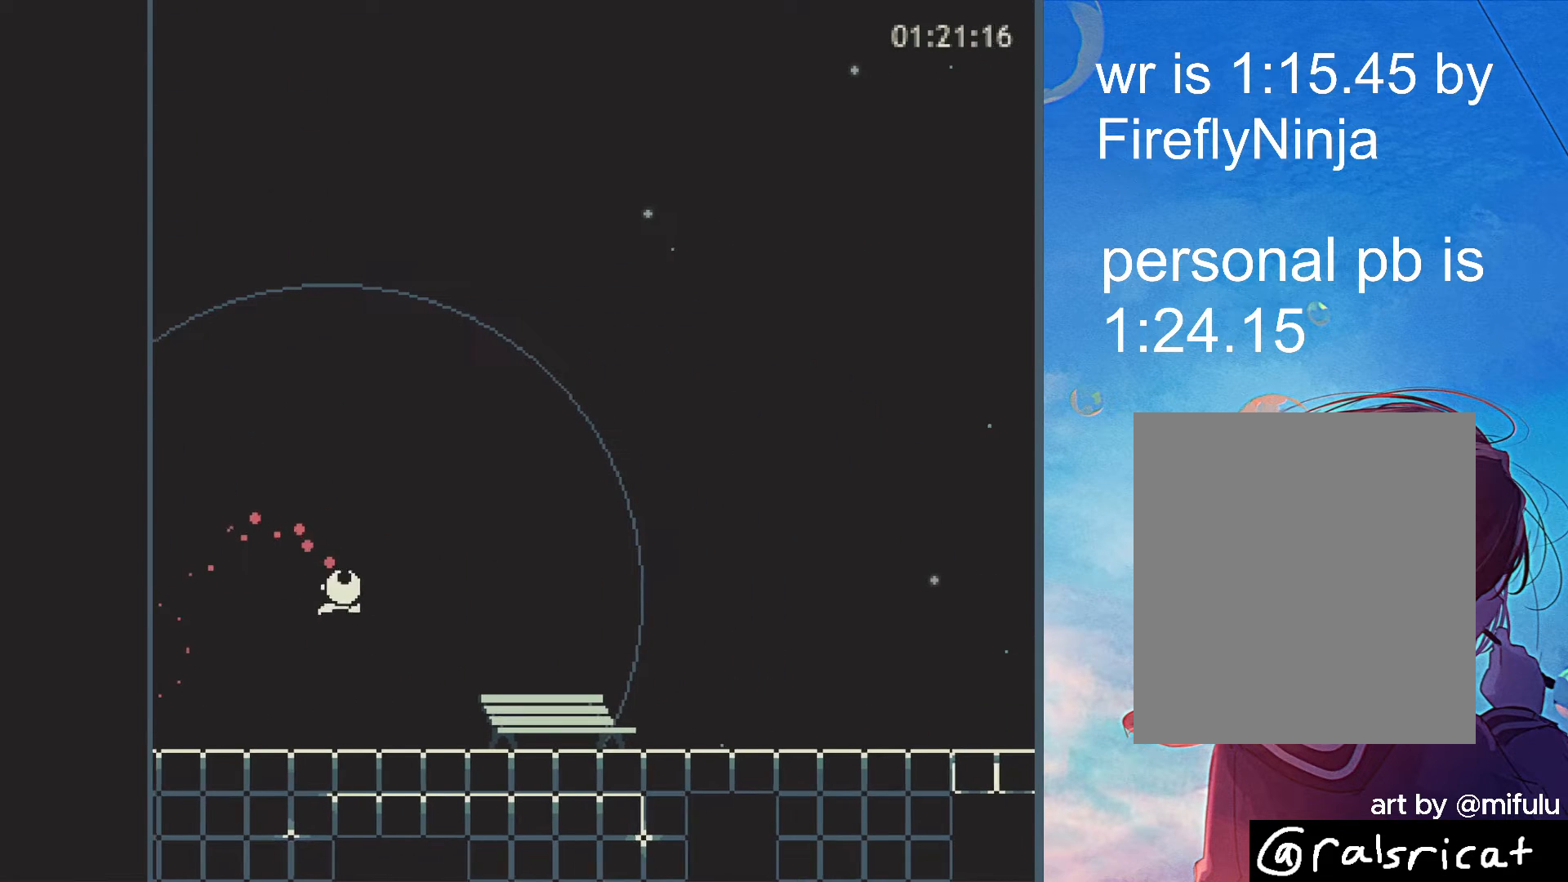
{"keys": ["right"], "events": []}
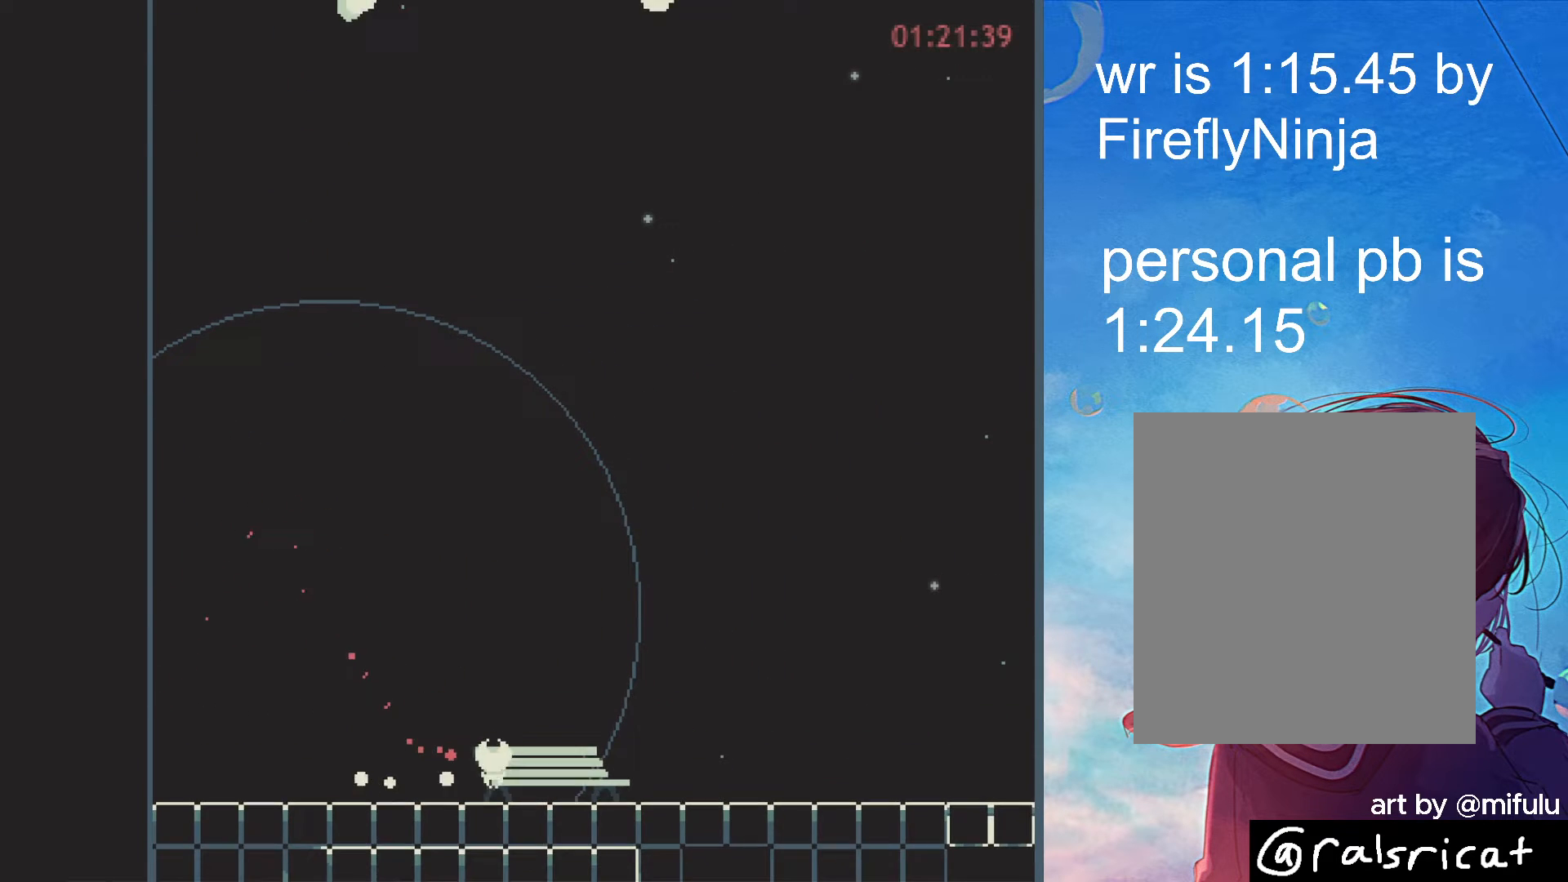
{"keys": [], "events": [[367, "right", "up"]]}